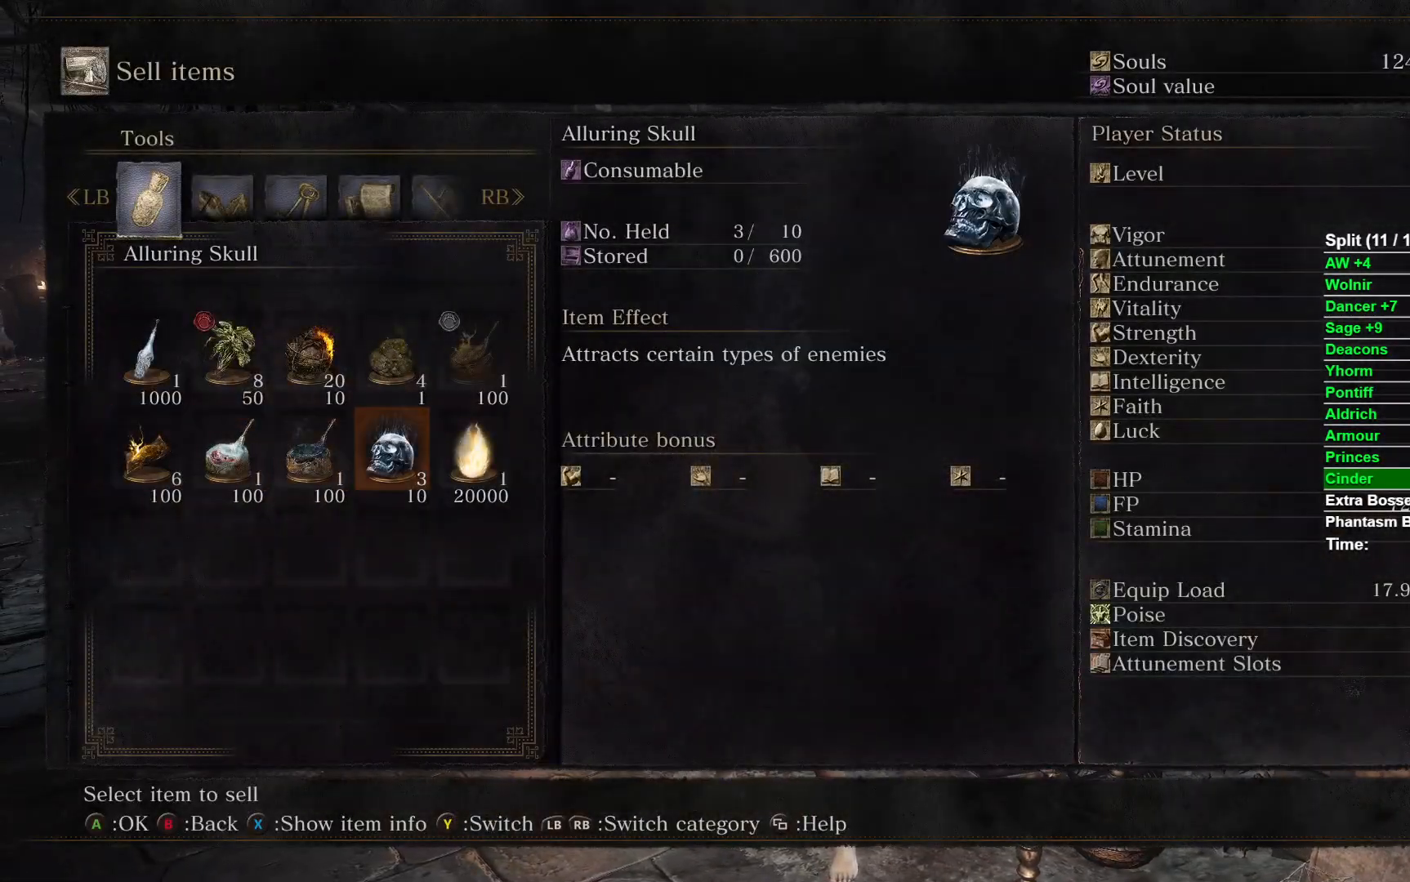
Gameplay with a controller (Xbox layout); each line is a JSON object with the inputs held at the frame after it. "events" lists button and stick changes between this image and that frame as [ms after this image, input, new state], when the widget could be followed in between. Not read: START.
{"buttons": [], "left_stick": "center", "right_stick": "center", "events": [[33, "DPAD_RIGHT", "down"], [133, "DPAD_RIGHT", "up"], [200, "A", "down"], [317, "A", "up"]]}
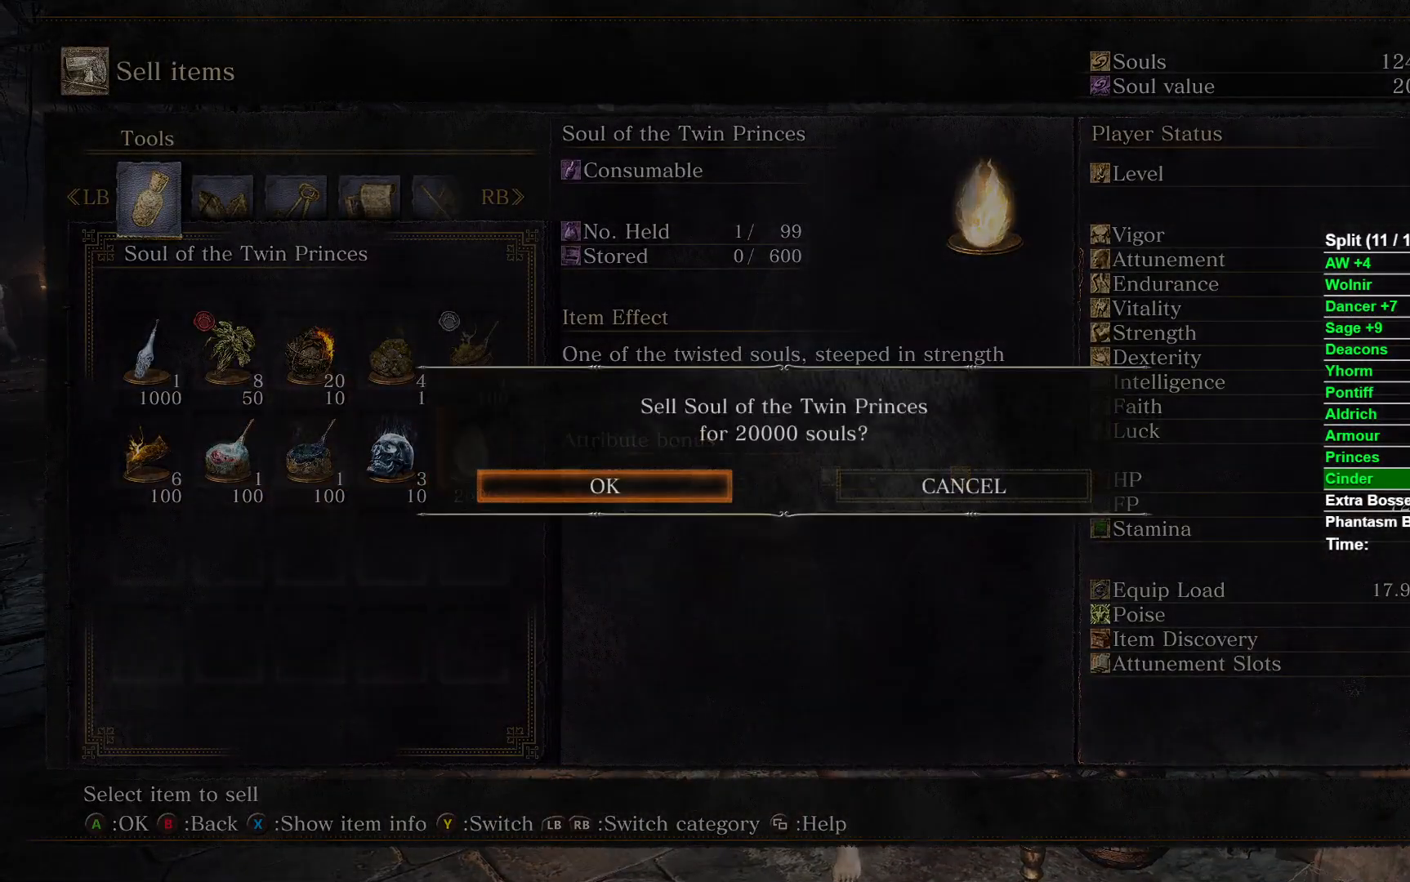
{"buttons": [], "left_stick": "center", "right_stick": "center", "events": [[83, "A", "down"], [183, "A", "up"], [300, "B", "down"], [383, "B", "up"]]}
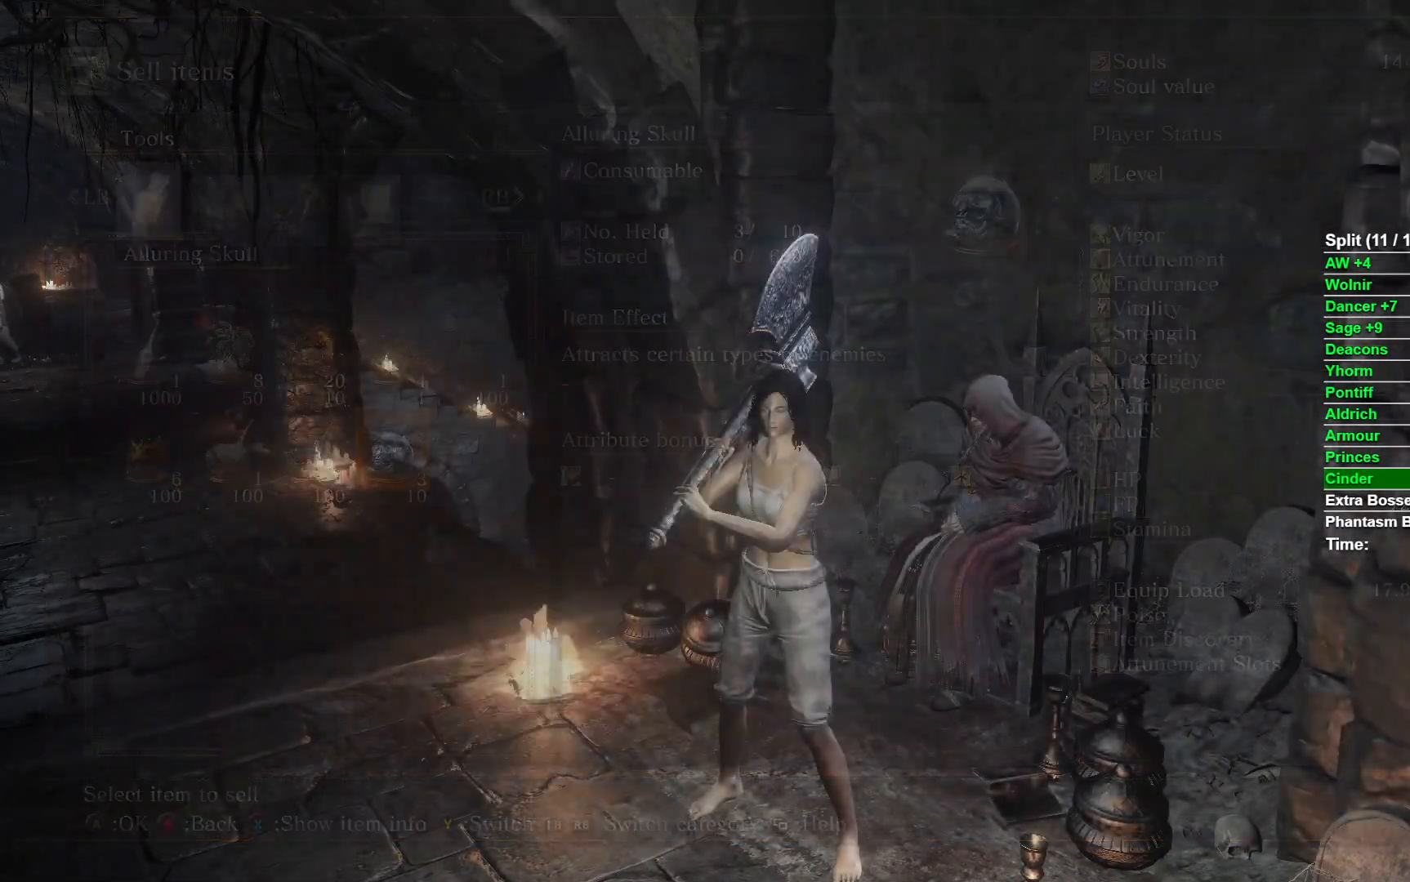
{"buttons": ["A"], "left_stick": "center", "right_stick": "center", "events": [[317, "DPAD_UP", "down"], [467, "DPAD_UP", "up"], [500, "A", "down"]]}
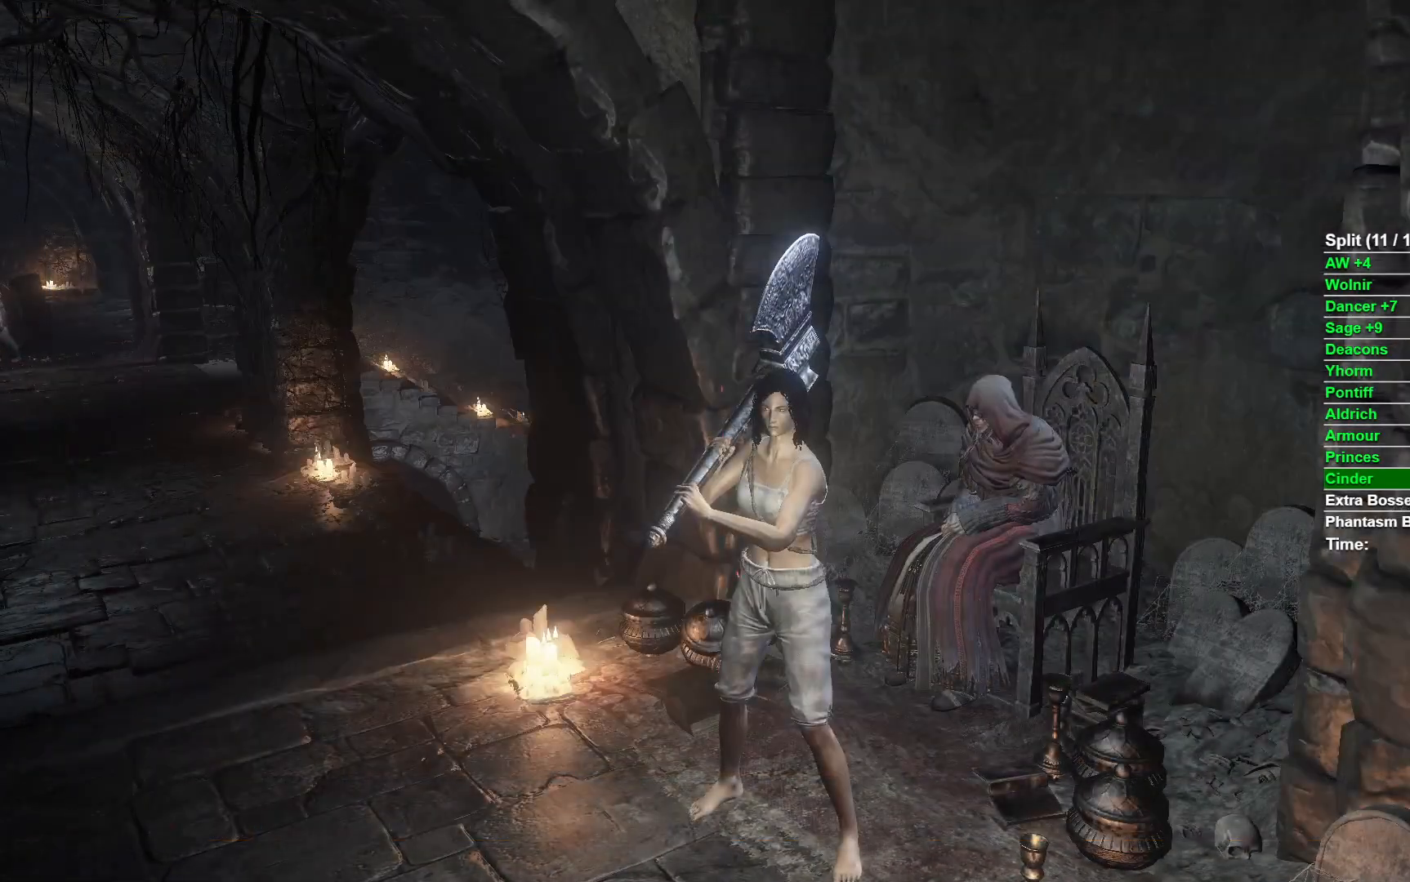
{"buttons": [], "left_stick": "center", "right_stick": "center", "events": [[100, "A", "up"], [183, "DPAD_RIGHT", "down"], [283, "DPAD_RIGHT", "up"], [367, "DPAD_RIGHT", "down"], [433, "DPAD_RIGHT", "up"]]}
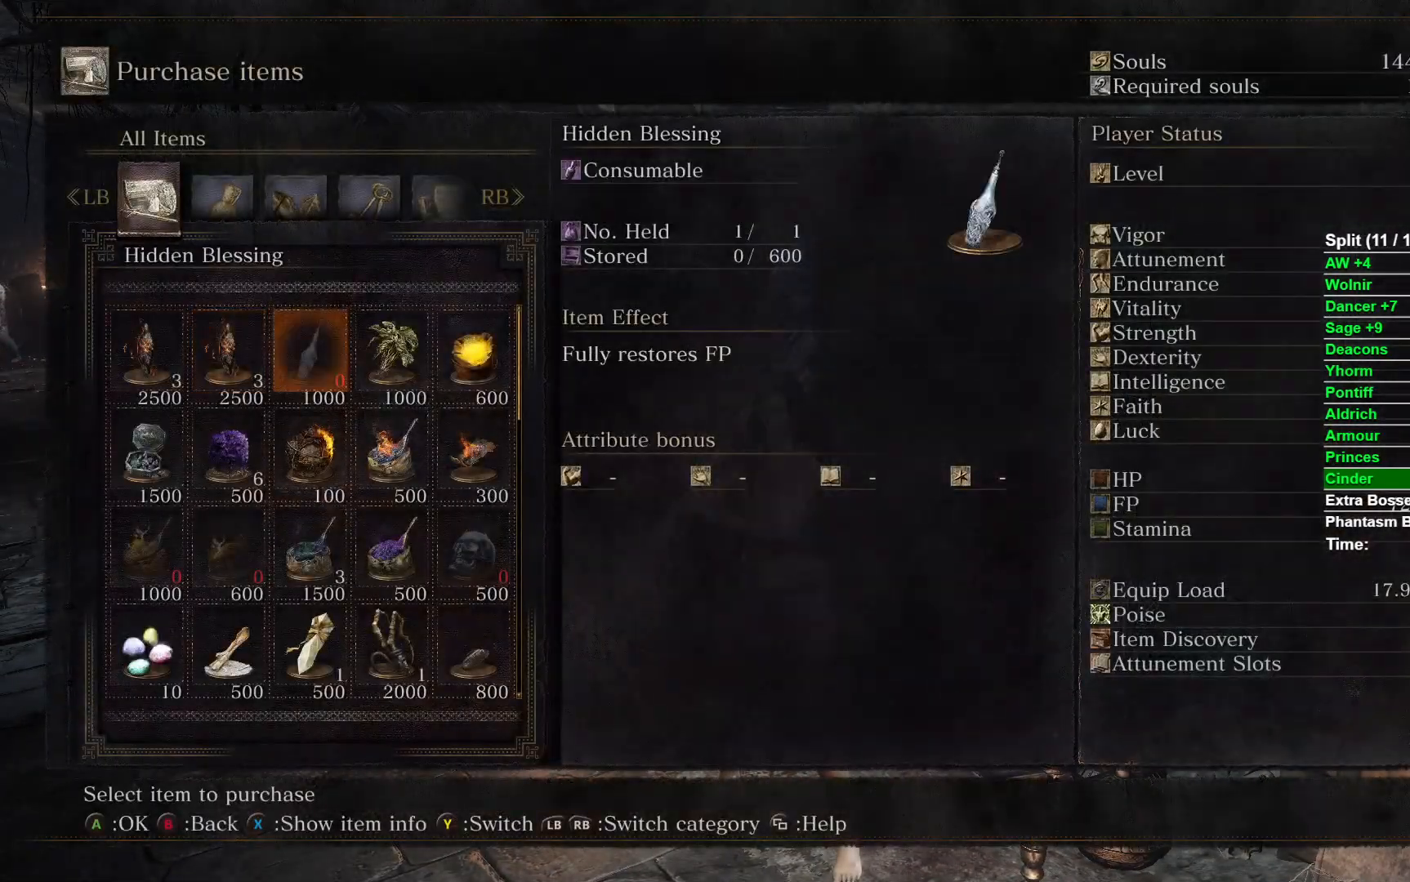
{"buttons": [], "left_stick": "center", "right_stick": "center", "events": [[17, "DPAD_RIGHT", "down"], [100, "DPAD_RIGHT", "up"], [150, "A", "down"], [267, "A", "up"], [333, "DPAD_UP", "down"], [450, "DPAD_UP", "up"]]}
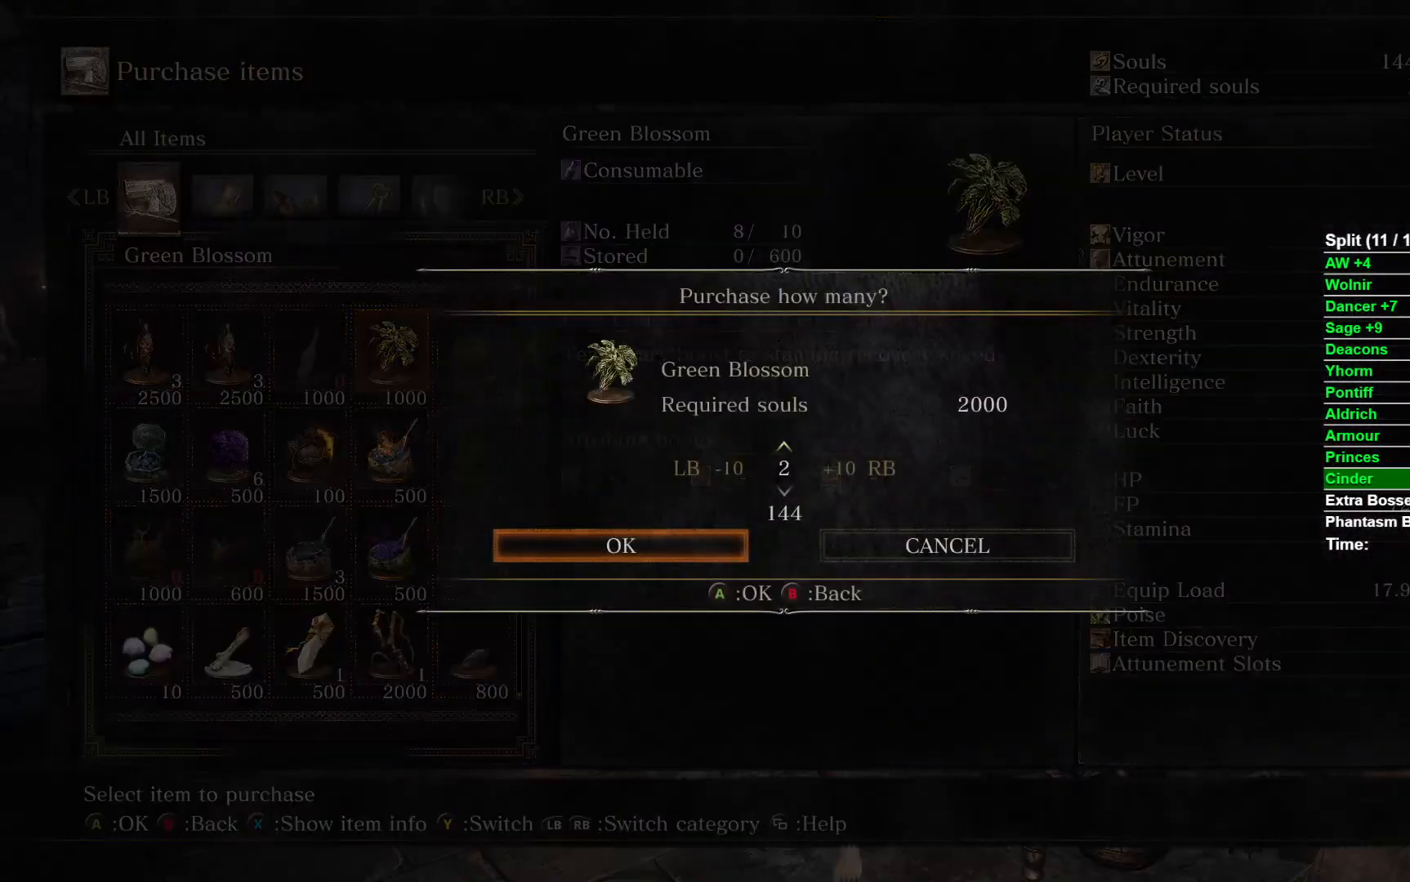
{"buttons": [], "left_stick": "down", "right_stick": "center", "events": [[17, "A", "down"], [100, "A", "up"], [250, "left_stick", "down"], [283, "B", "down"], [317, "B", "up"], [433, "B", "down"], [483, "B", "up"]]}
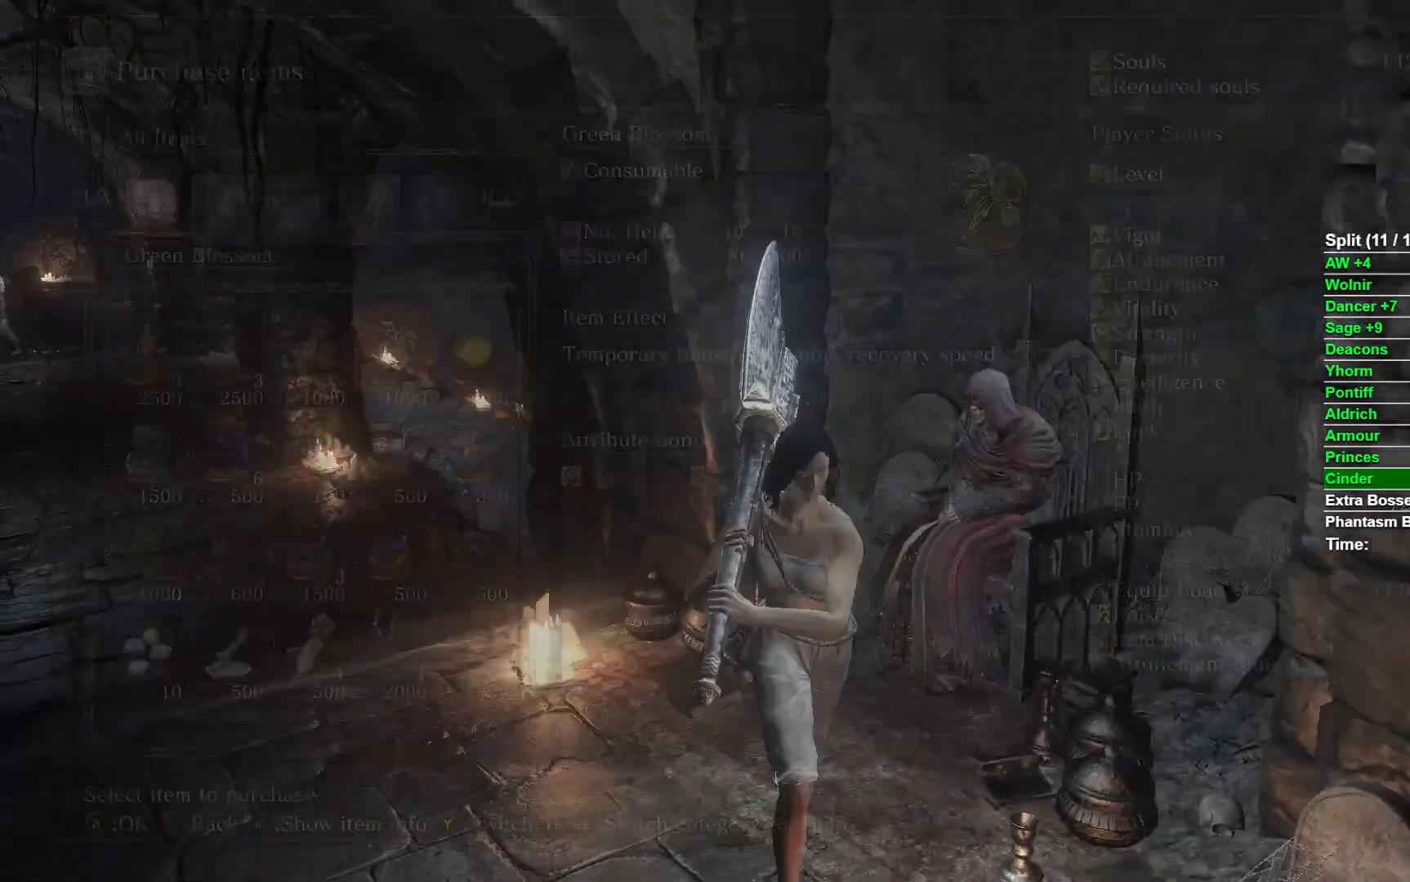
{"buttons": ["B"], "left_stick": "down-right", "right_stick": "center", "events": [[67, "B", "down"], [117, "B", "up"], [200, "B", "down"], [250, "B", "up"], [267, "left_stick", "down-right"], [333, "B", "down"], [383, "B", "up"], [467, "B", "down"]]}
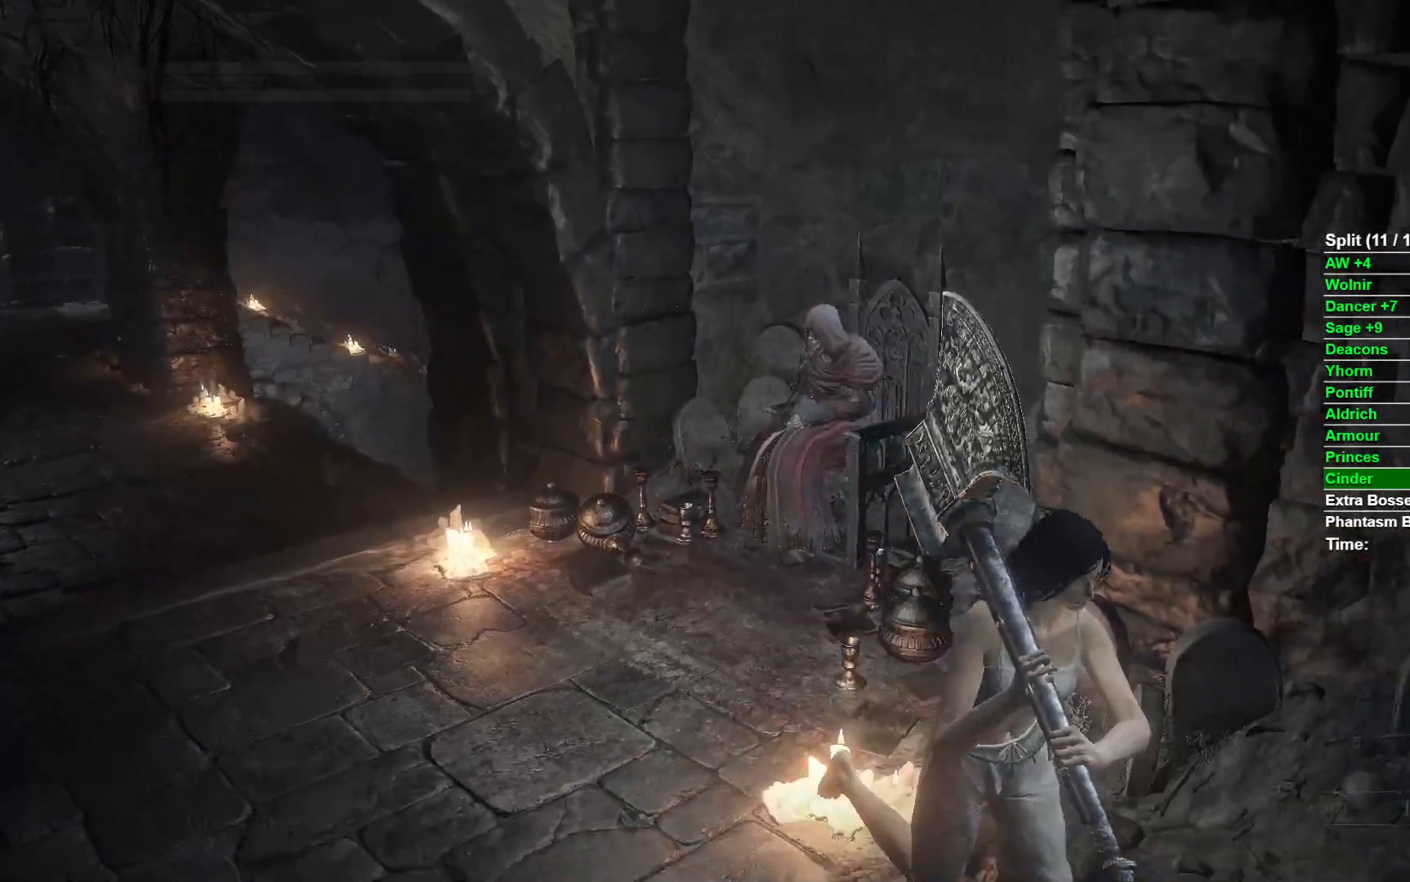
{"buttons": [], "left_stick": "down-left", "right_stick": "down-left", "events": [[33, "B", "up"], [83, "B", "down"], [167, "B", "up"], [250, "left_stick", "down"], [250, "right_stick", "down-left"], [500, "left_stick", "down-left"]]}
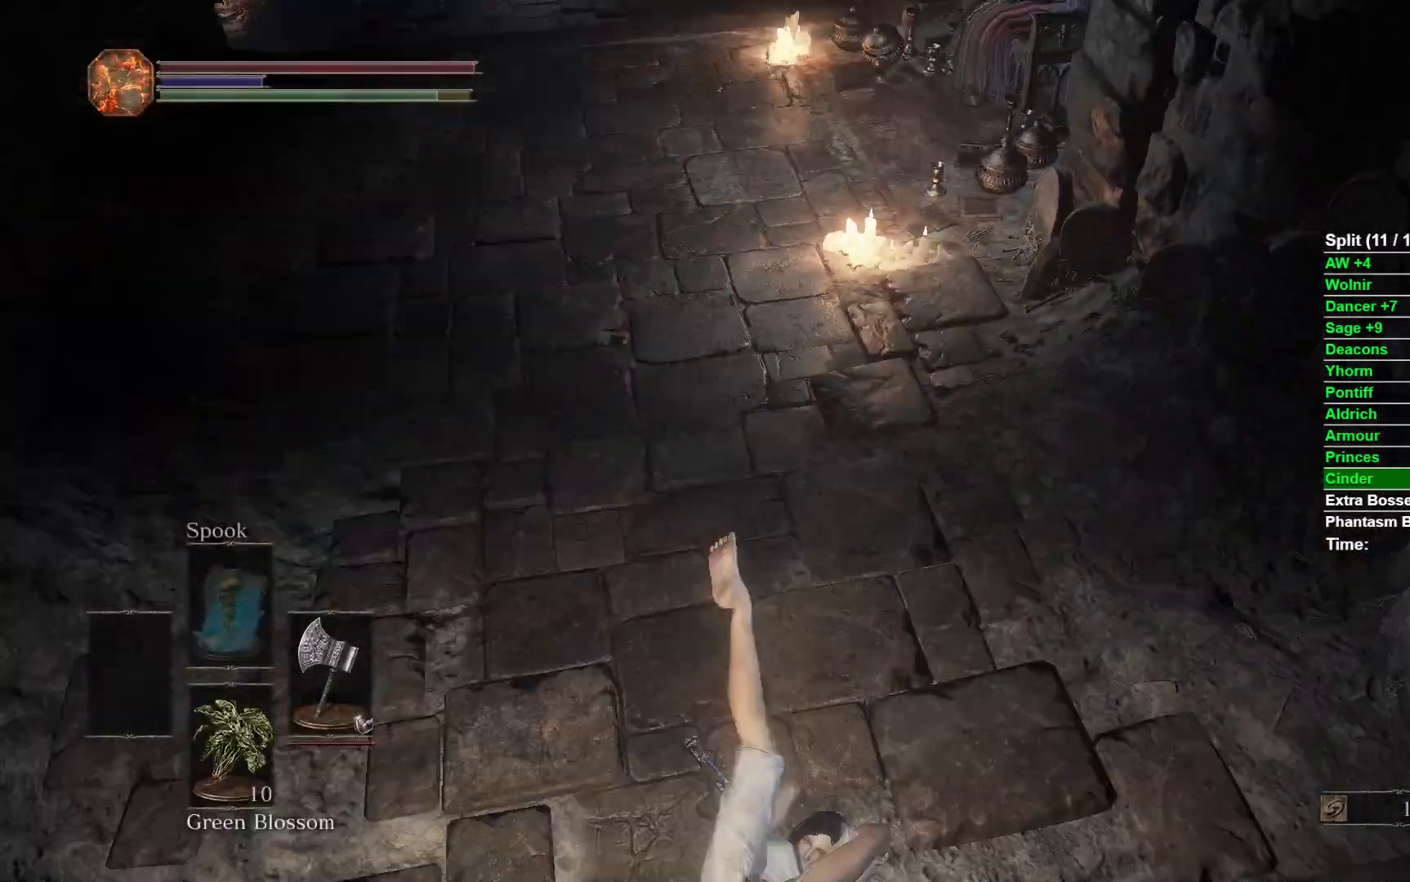
{"buttons": ["A"], "left_stick": "up", "right_stick": "center", "events": [[150, "left_stick", "left"], [300, "left_stick", "up-left"], [350, "right_stick", "center"], [467, "A", "down"], [500, "left_stick", "up"]]}
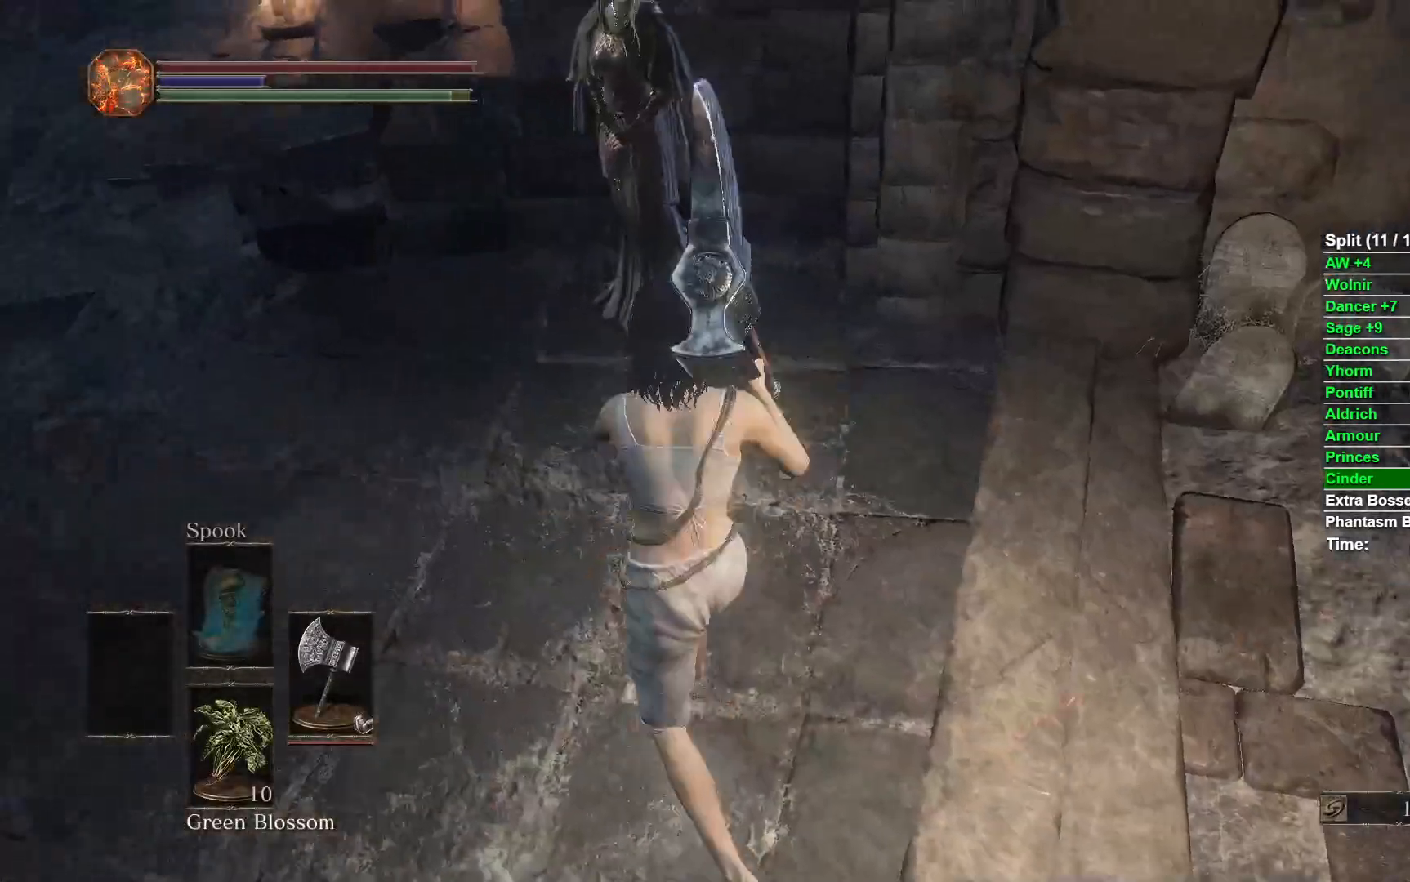
{"buttons": [], "left_stick": "up", "right_stick": "center", "events": [[33, "A", "up"], [117, "A", "down"], [167, "A", "up"], [250, "A", "down"], [333, "A", "up"], [417, "A", "down"], [483, "A", "up"]]}
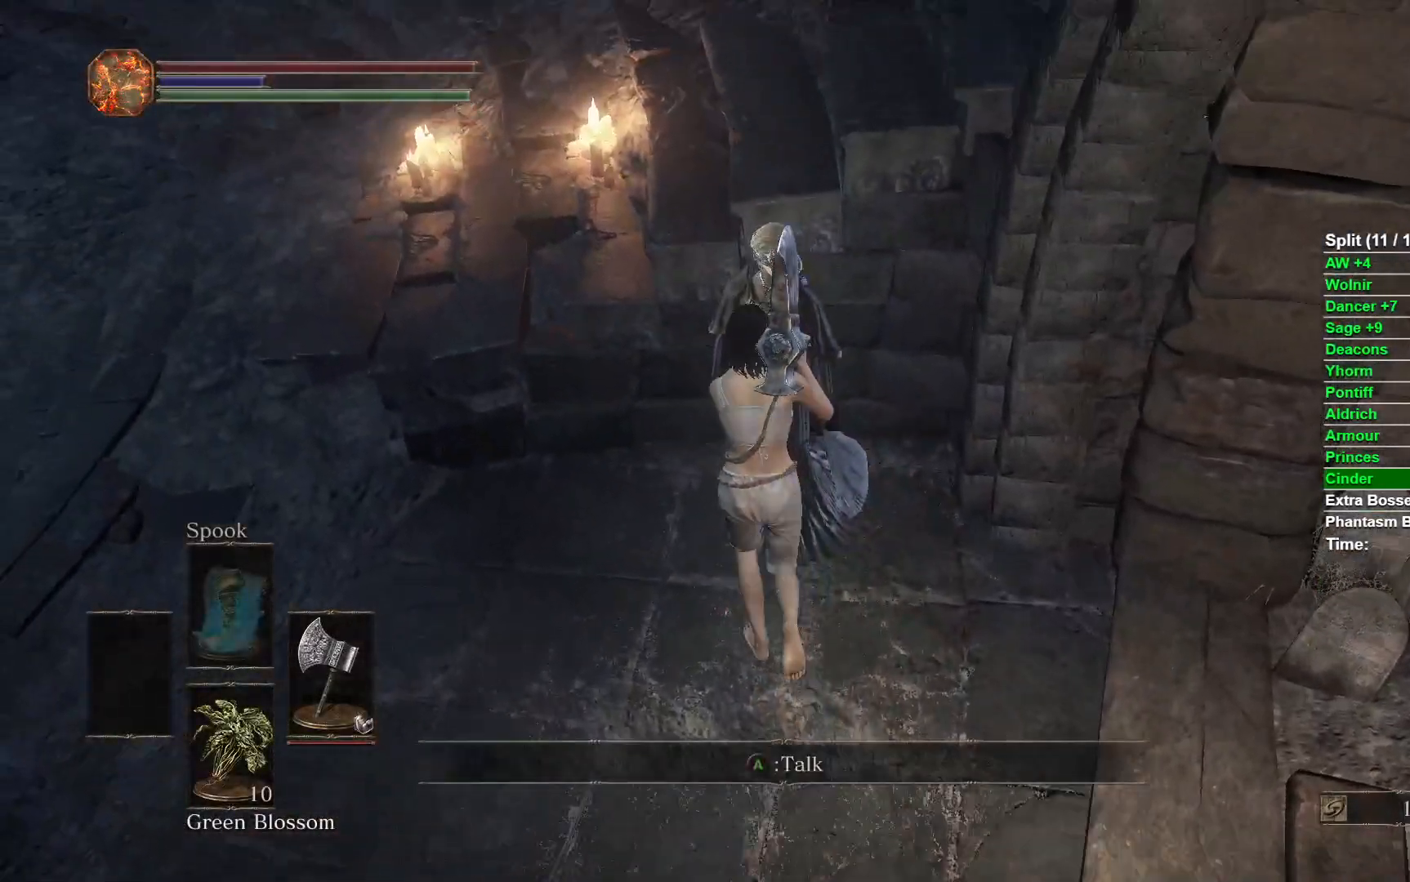
{"buttons": [], "left_stick": "down-right", "right_stick": "center", "events": [[67, "A", "down"], [117, "left_stick", "up-left"], [133, "A", "up"], [217, "A", "down"], [217, "left_stick", "left"], [283, "A", "up"], [333, "left_stick", "down-left"], [367, "A", "down"], [450, "A", "up"], [483, "left_stick", "down-right"]]}
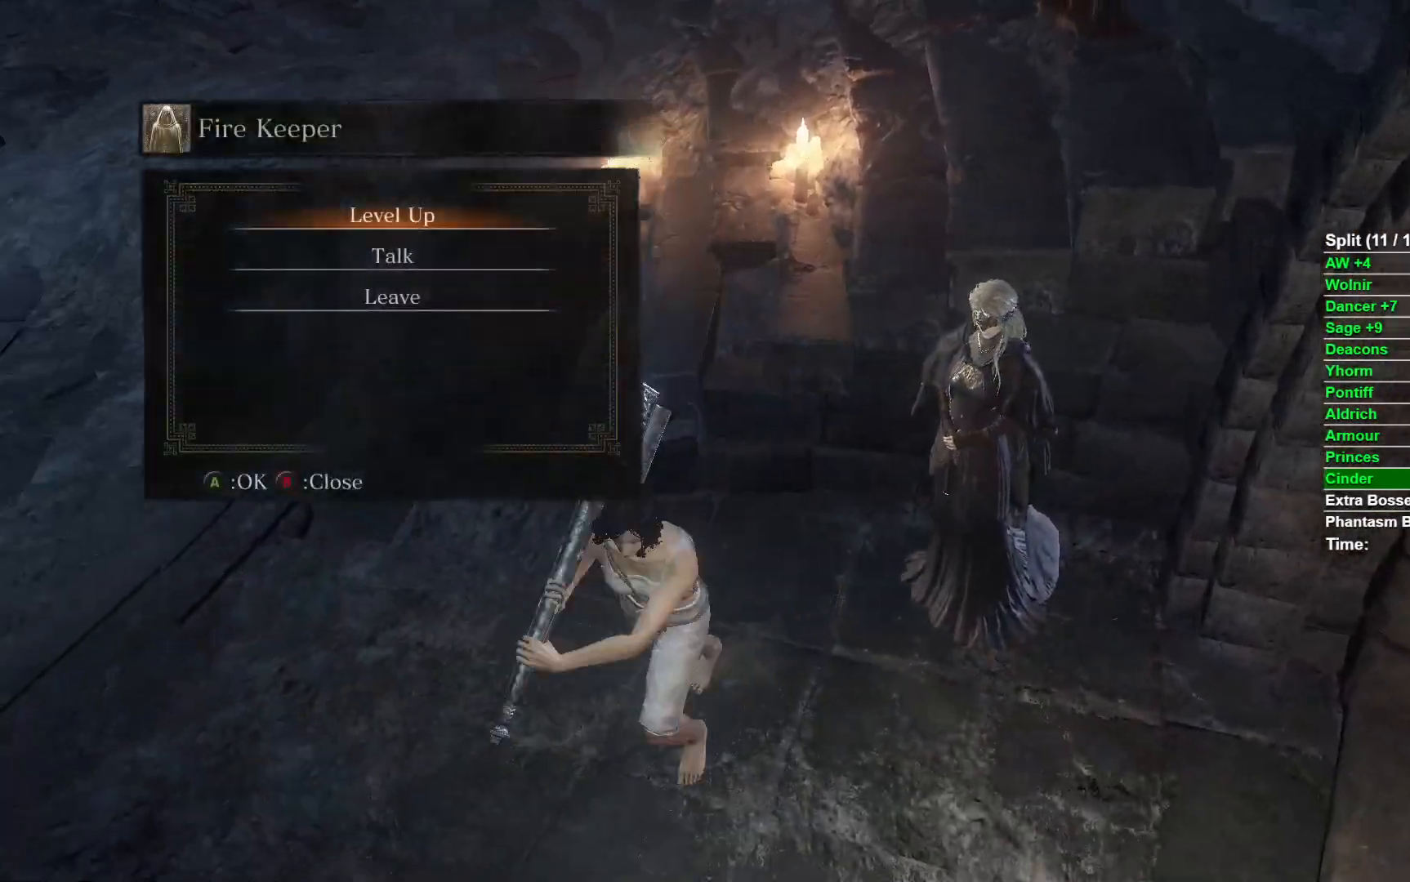
{"buttons": ["A"], "left_stick": "center", "right_stick": "center", "events": [[17, "A", "down"], [67, "left_stick", "up-right"], [83, "A", "up"], [183, "A", "down"], [183, "left_stick", "center"], [233, "A", "up"], [317, "A", "down"], [400, "A", "up"], [467, "A", "down"]]}
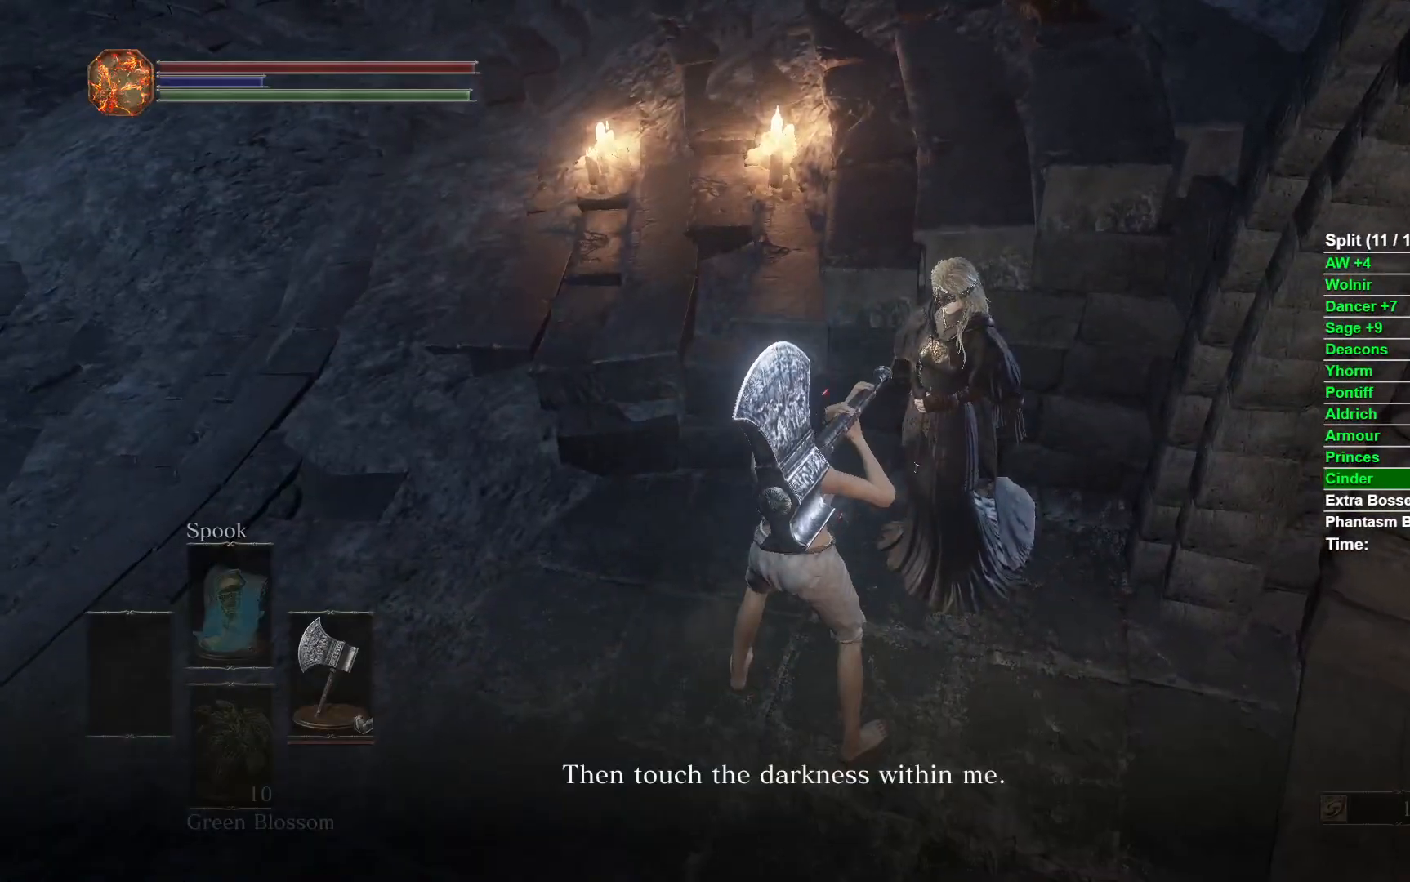
{"buttons": [], "left_stick": "center", "right_stick": "center", "events": [[33, "A", "up"], [133, "A", "down"], [183, "A", "up"], [250, "A", "down"], [317, "A", "up"]]}
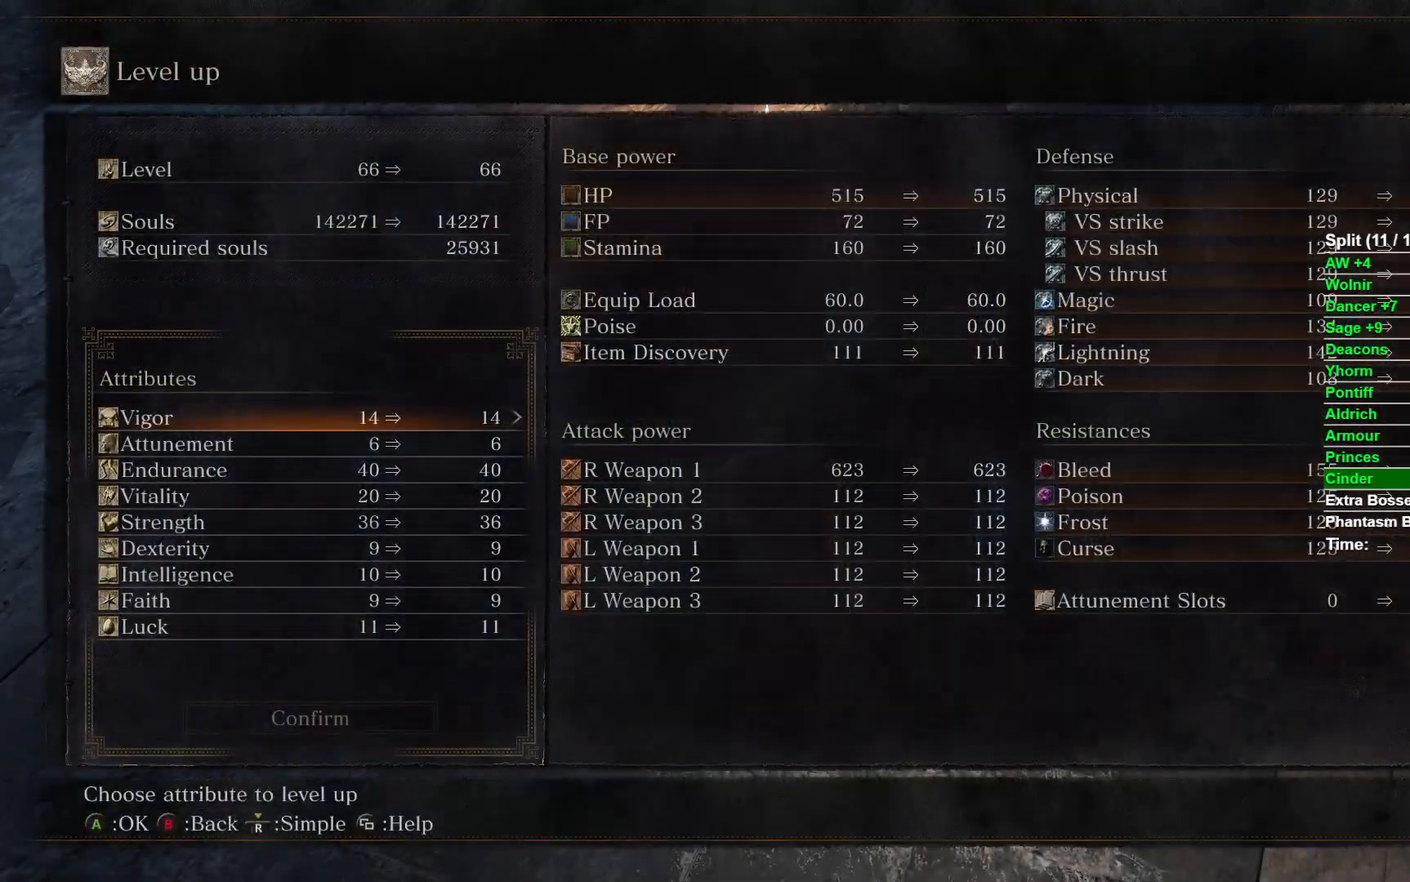
{"buttons": [], "left_stick": "center", "right_stick": "center", "events": [[167, "DPAD_DOWN", "down"], [467, "DPAD_DOWN", "up"]]}
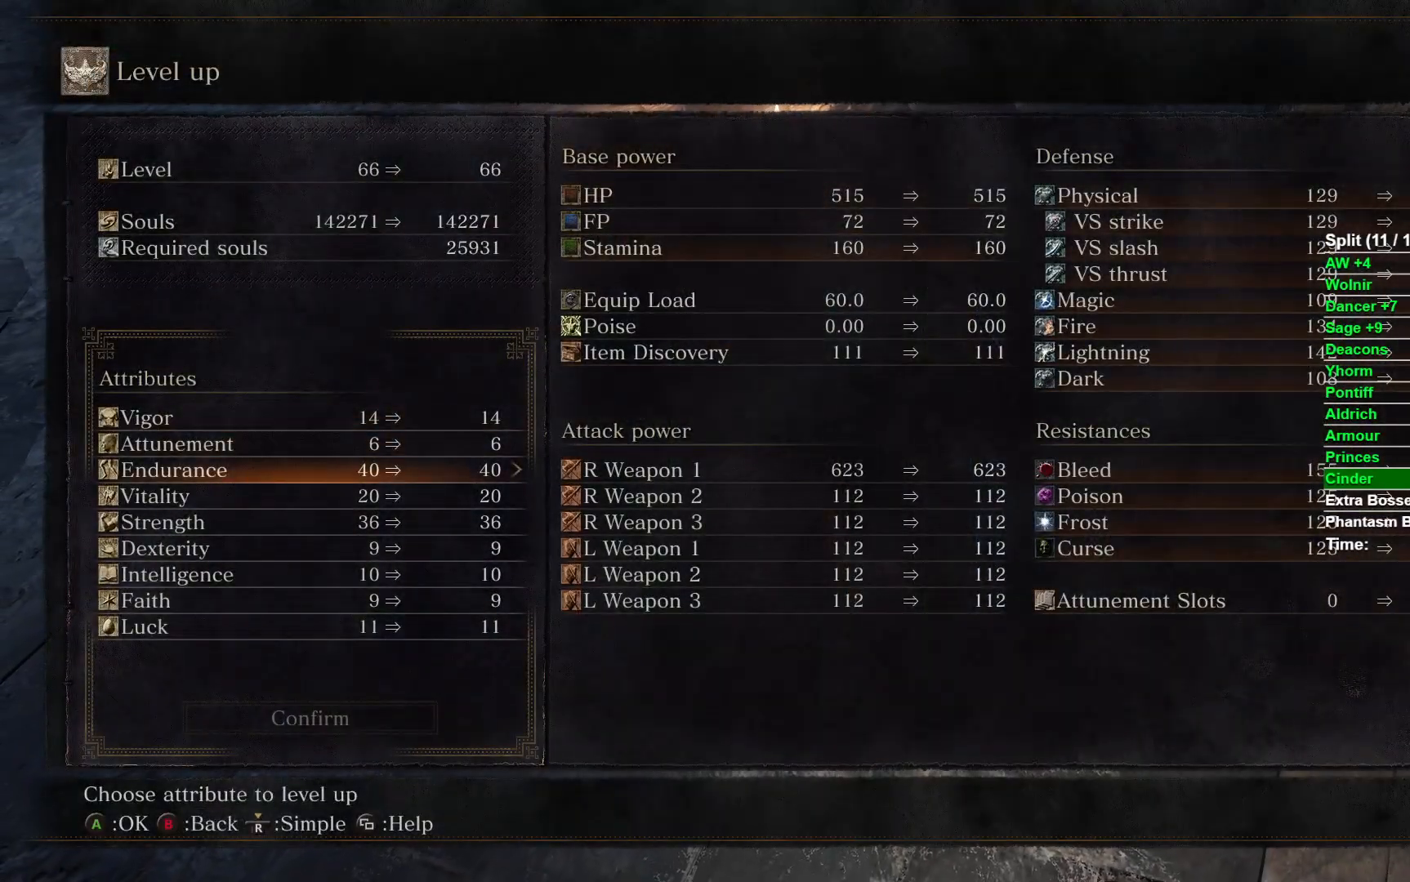
{"buttons": [], "left_stick": "center", "right_stick": "center", "events": [[167, "DPAD_DOWN", "down"], [283, "DPAD_DOWN", "up"], [350, "DPAD_DOWN", "down"], [433, "DPAD_DOWN", "up"]]}
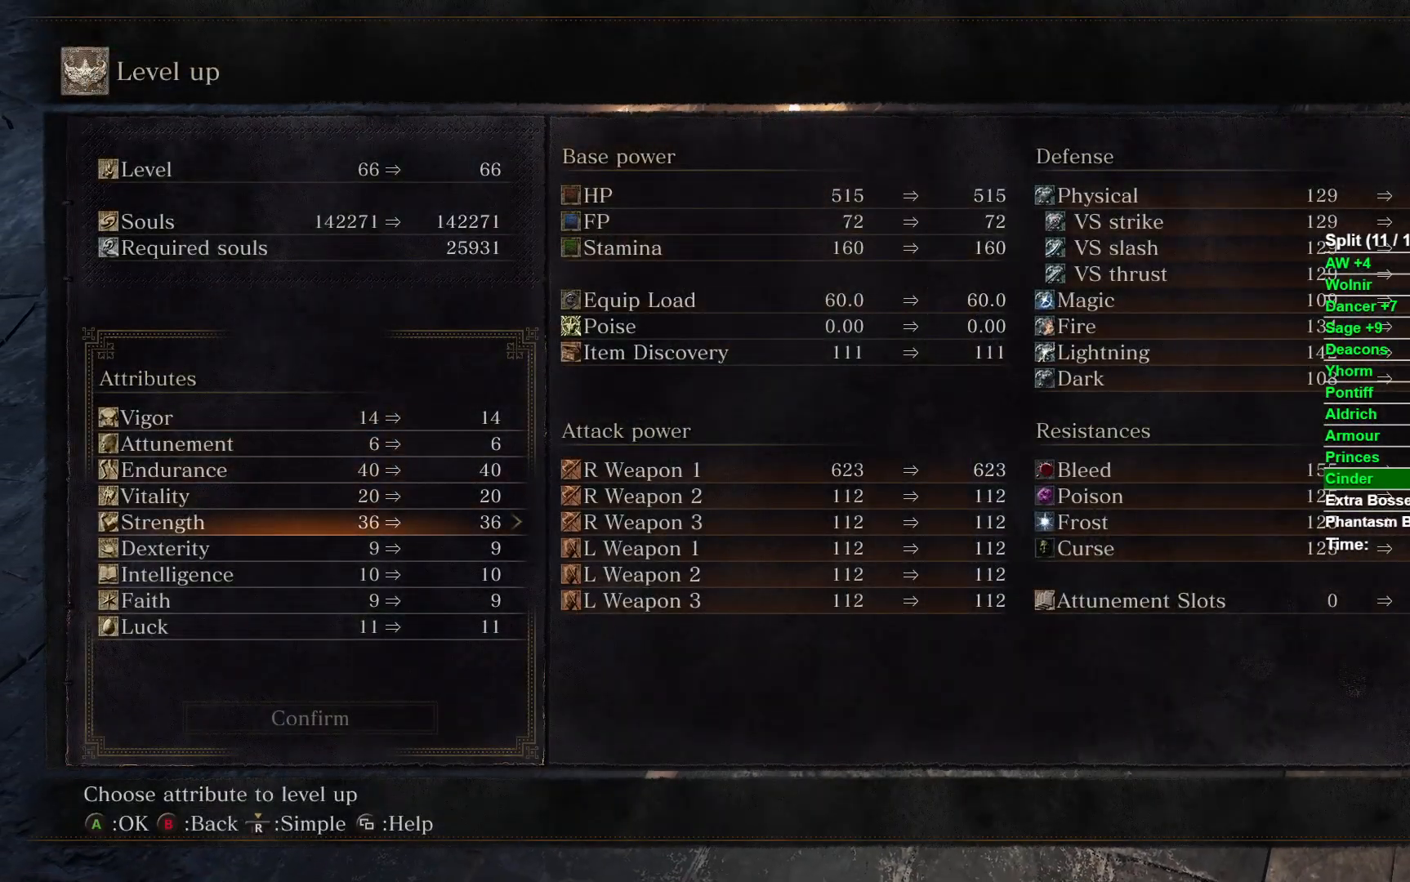
{"buttons": [], "left_stick": "center", "right_stick": "center", "events": [[83, "DPAD_RIGHT", "down"], [167, "DPAD_RIGHT", "up"], [233, "DPAD_RIGHT", "down"], [333, "DPAD_RIGHT", "up"], [400, "DPAD_RIGHT", "down"], [483, "DPAD_RIGHT", "up"]]}
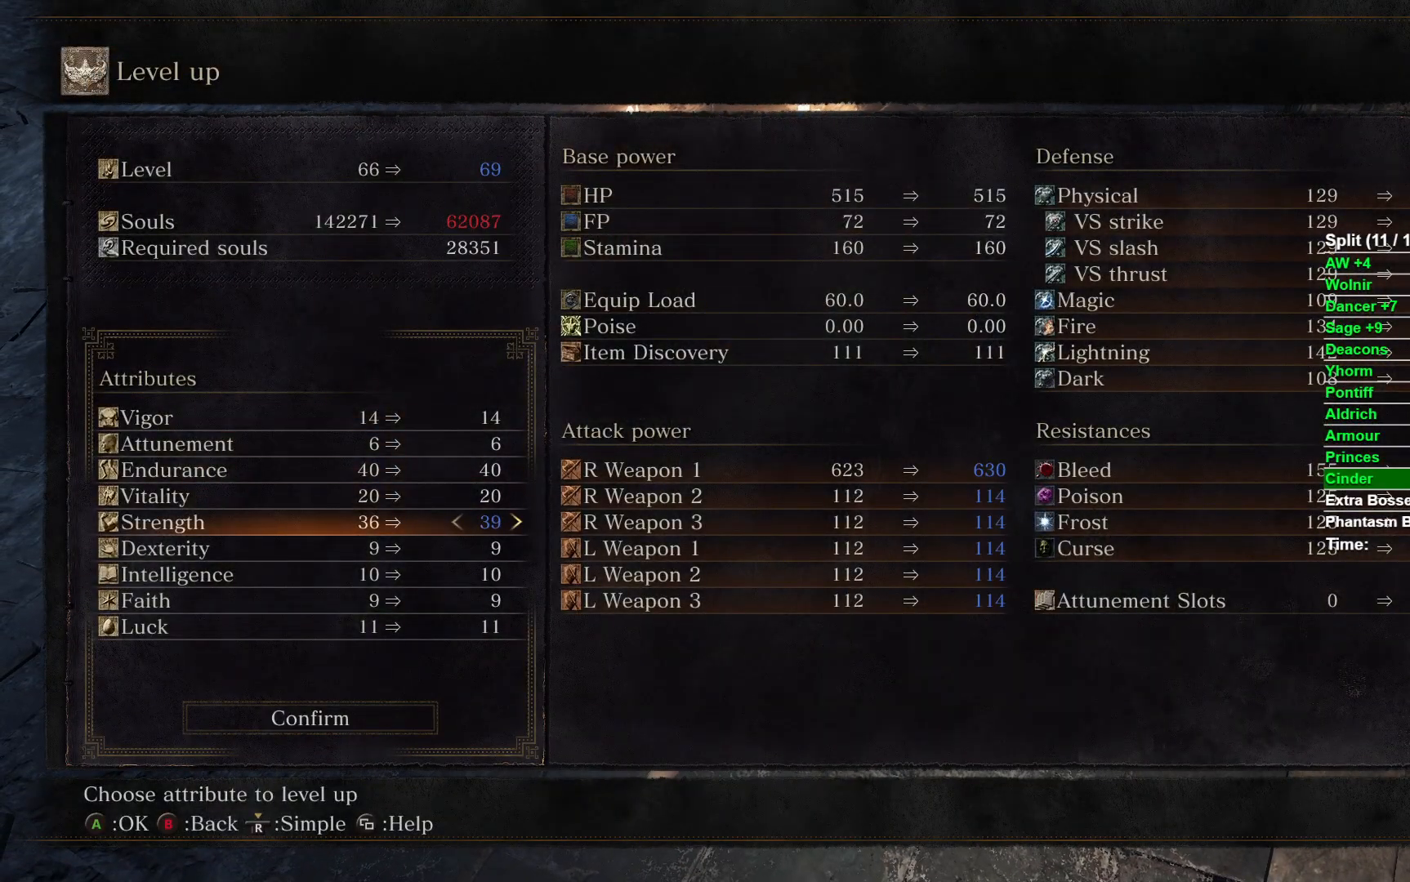
{"buttons": [], "left_stick": "center", "right_stick": "center", "events": [[50, "DPAD_RIGHT", "down"], [150, "DPAD_RIGHT", "up"]]}
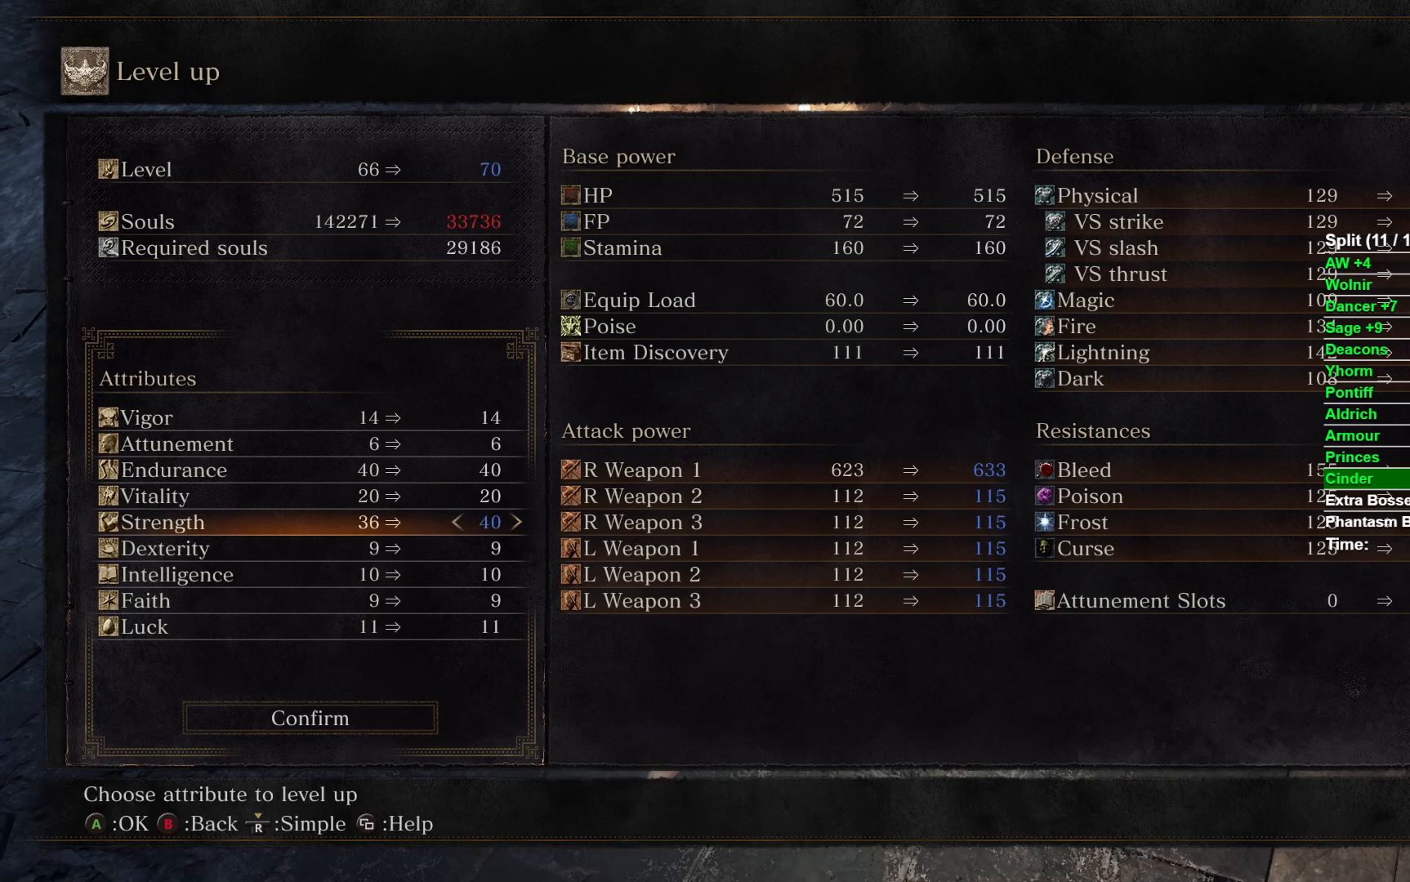
{"buttons": [], "left_stick": "center", "right_stick": "center", "events": []}
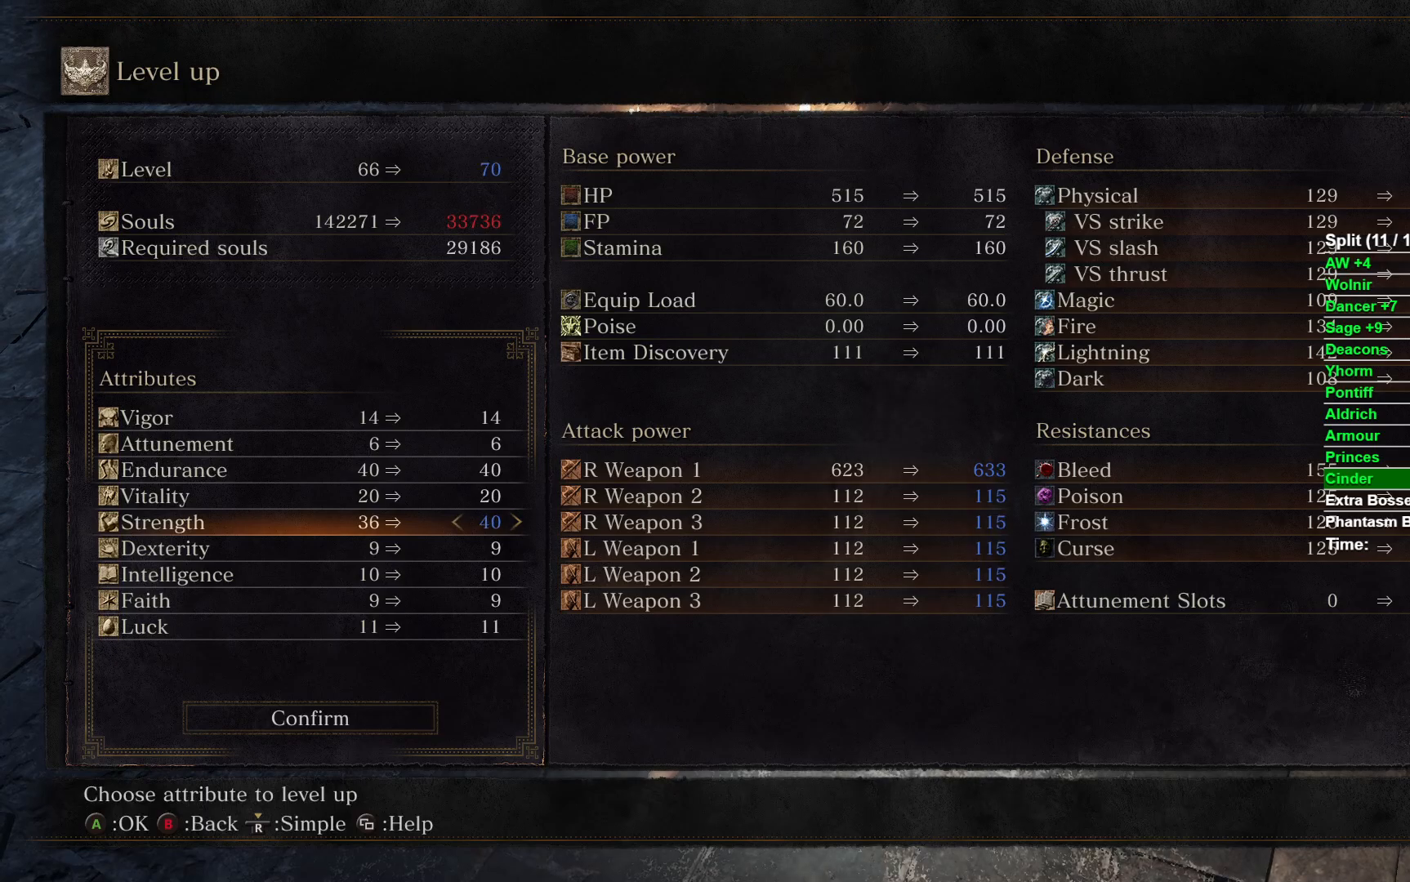
{"buttons": [], "left_stick": "center", "right_stick": "center", "events": []}
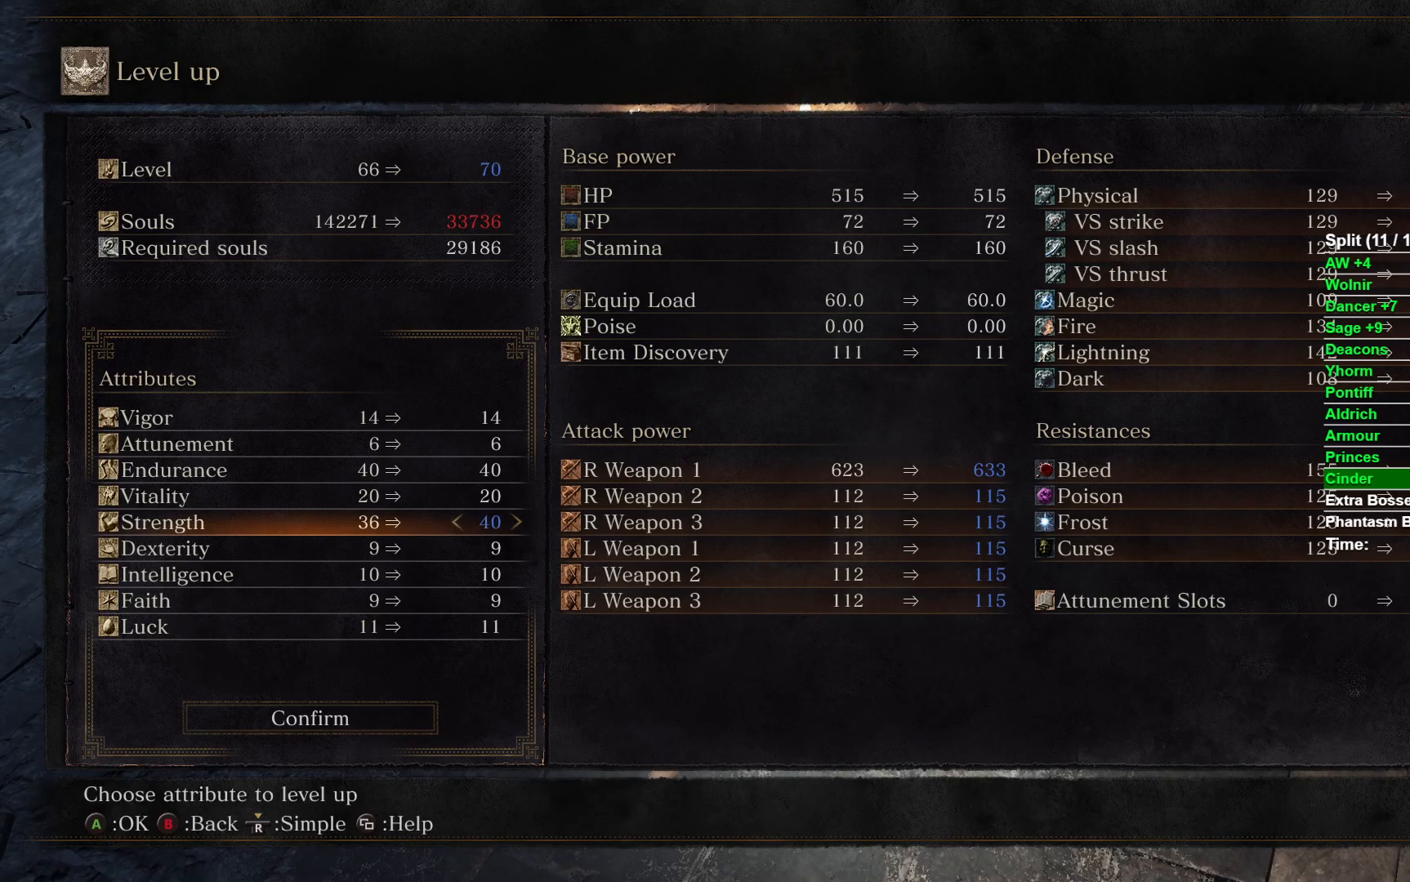
{"buttons": [], "left_stick": "center", "right_stick": "center", "events": []}
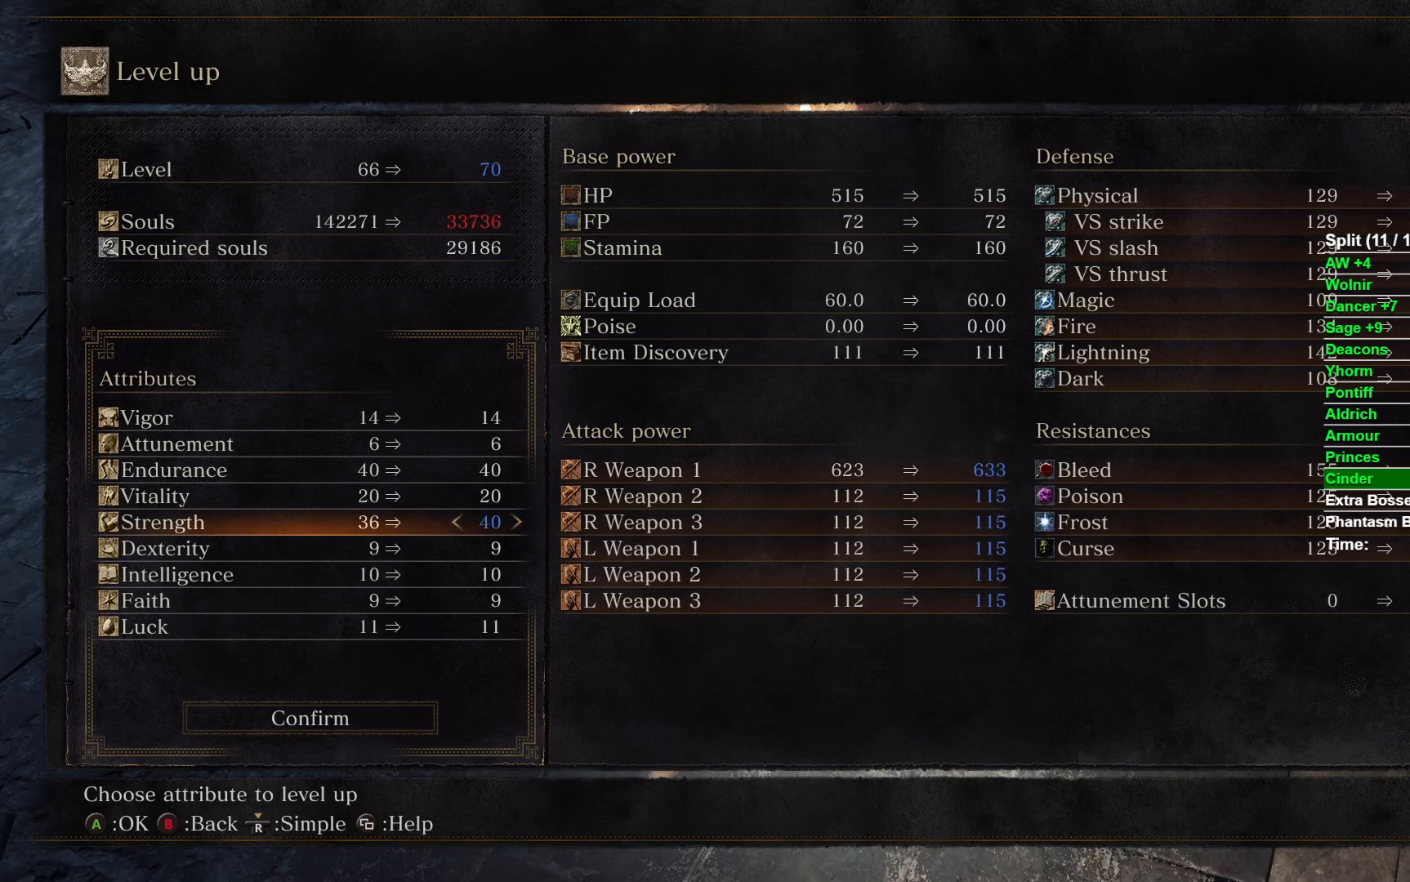
{"buttons": ["DPAD_DOWN"], "left_stick": "center", "right_stick": "center", "events": [[500, "DPAD_DOWN", "down"]]}
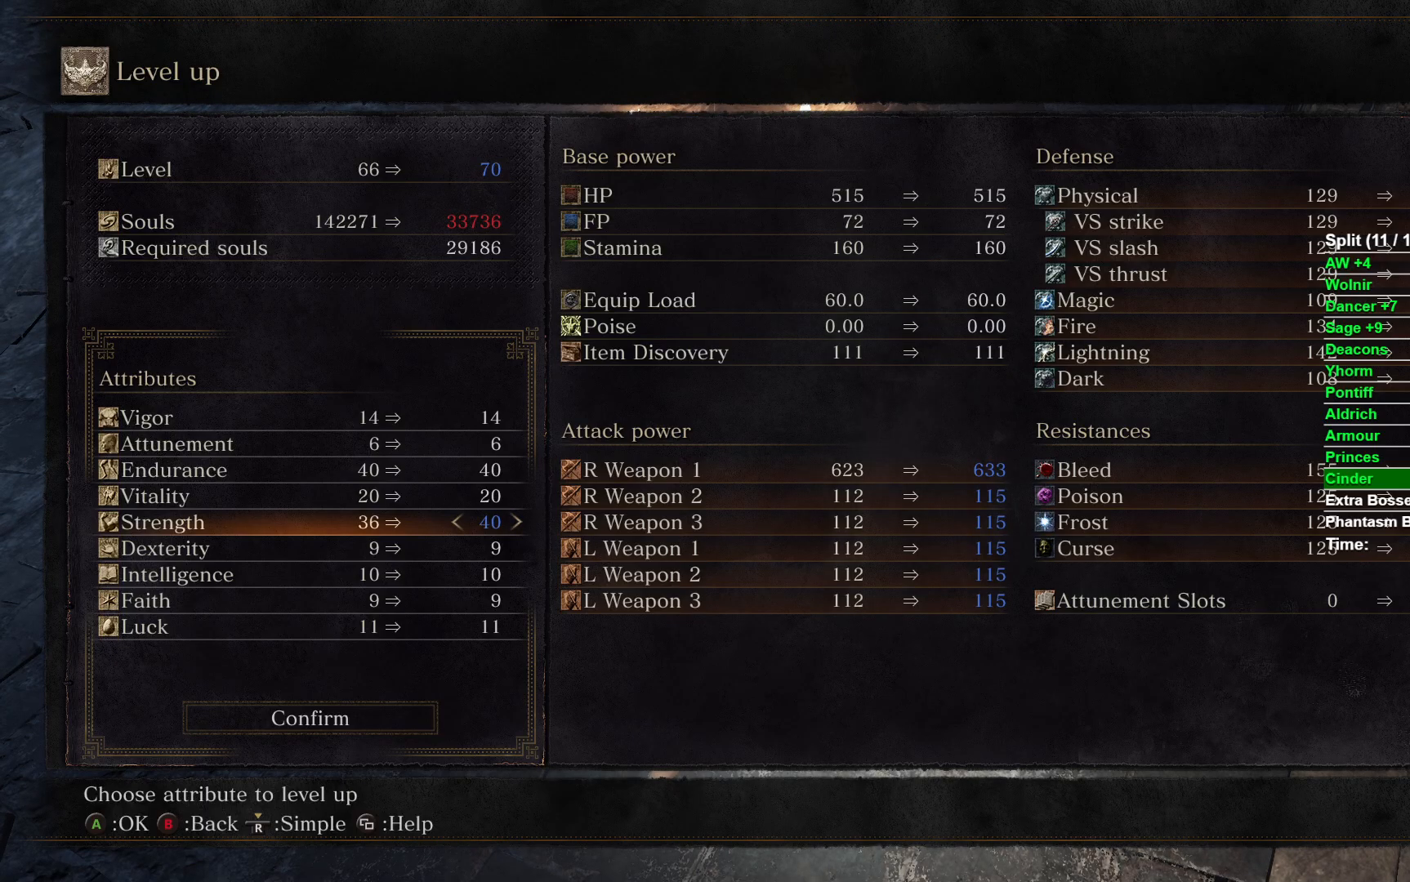
{"buttons": [], "left_stick": "center", "right_stick": "center", "events": [[150, "DPAD_DOWN", "up"], [233, "DPAD_RIGHT", "down"], [383, "DPAD_RIGHT", "up"]]}
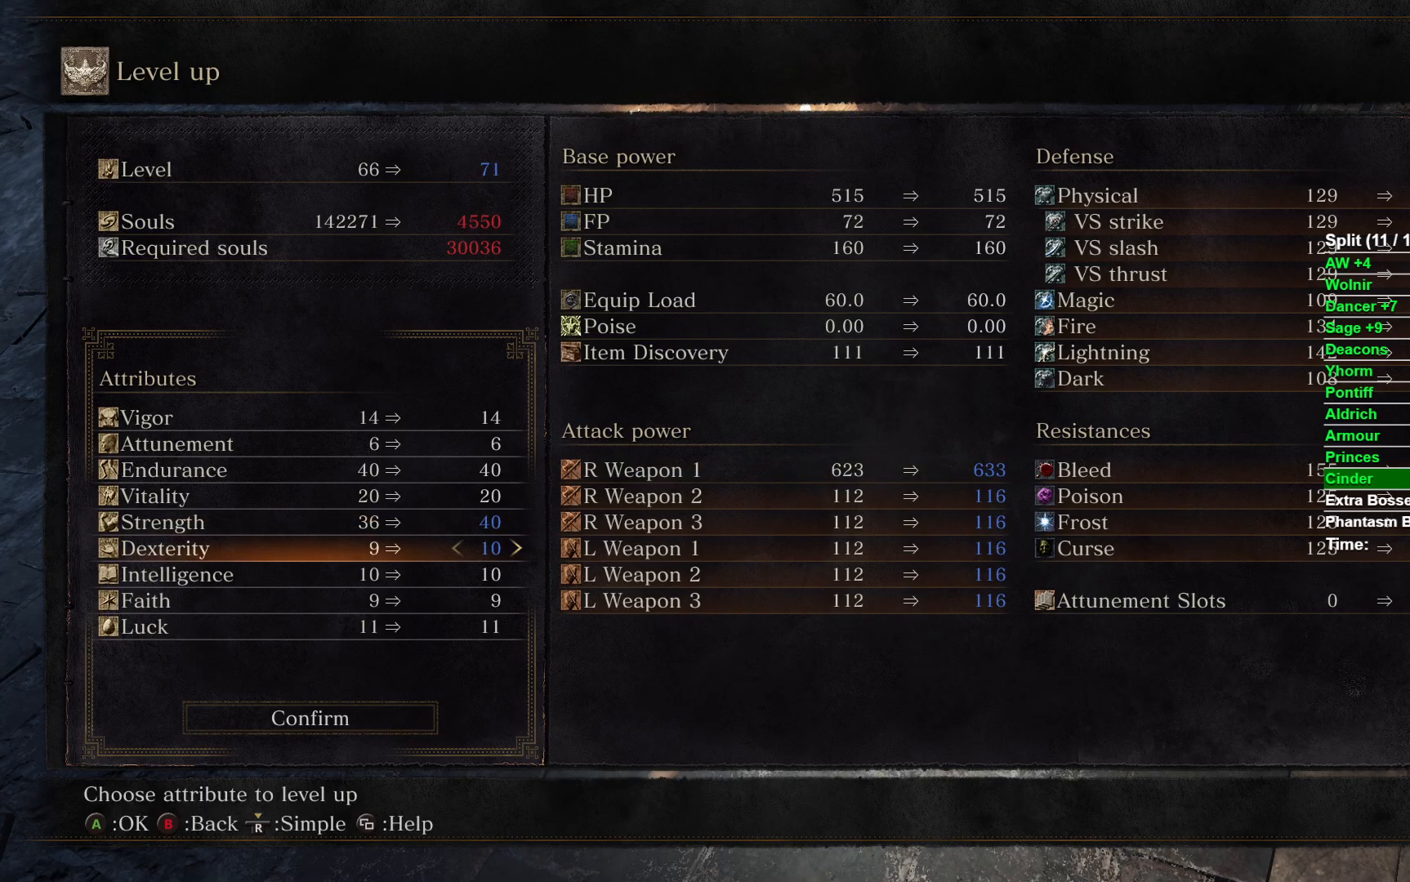
{"buttons": [], "left_stick": "center", "right_stick": "center", "events": [[200, "DPAD_LEFT", "down"], [317, "DPAD_LEFT", "up"]]}
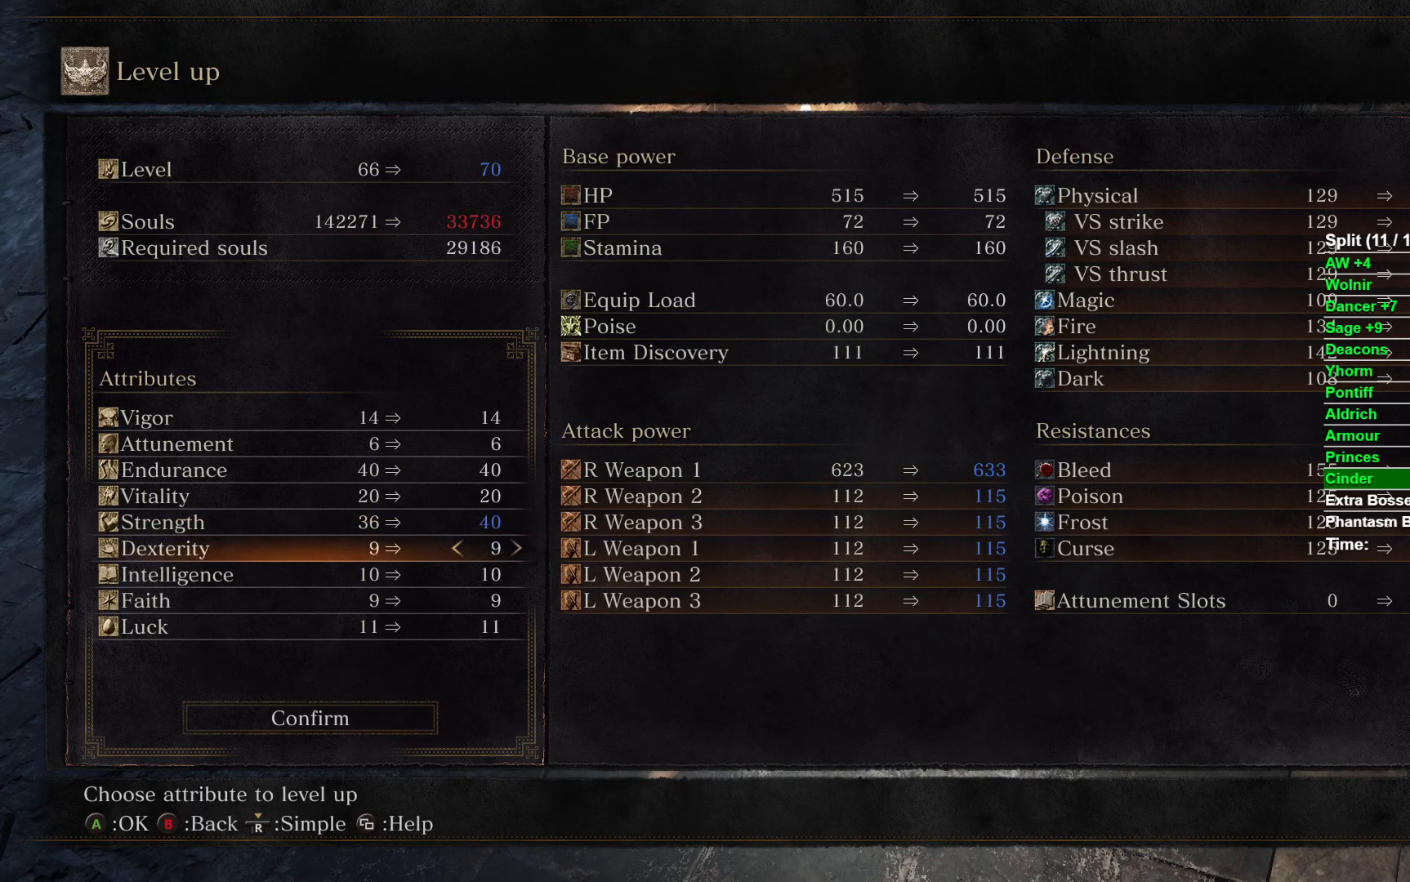
{"buttons": [], "left_stick": "center", "right_stick": "center", "events": [[17, "DPAD_RIGHT", "down"], [183, "DPAD_RIGHT", "up"], [350, "DPAD_LEFT", "down"], [467, "DPAD_LEFT", "up"]]}
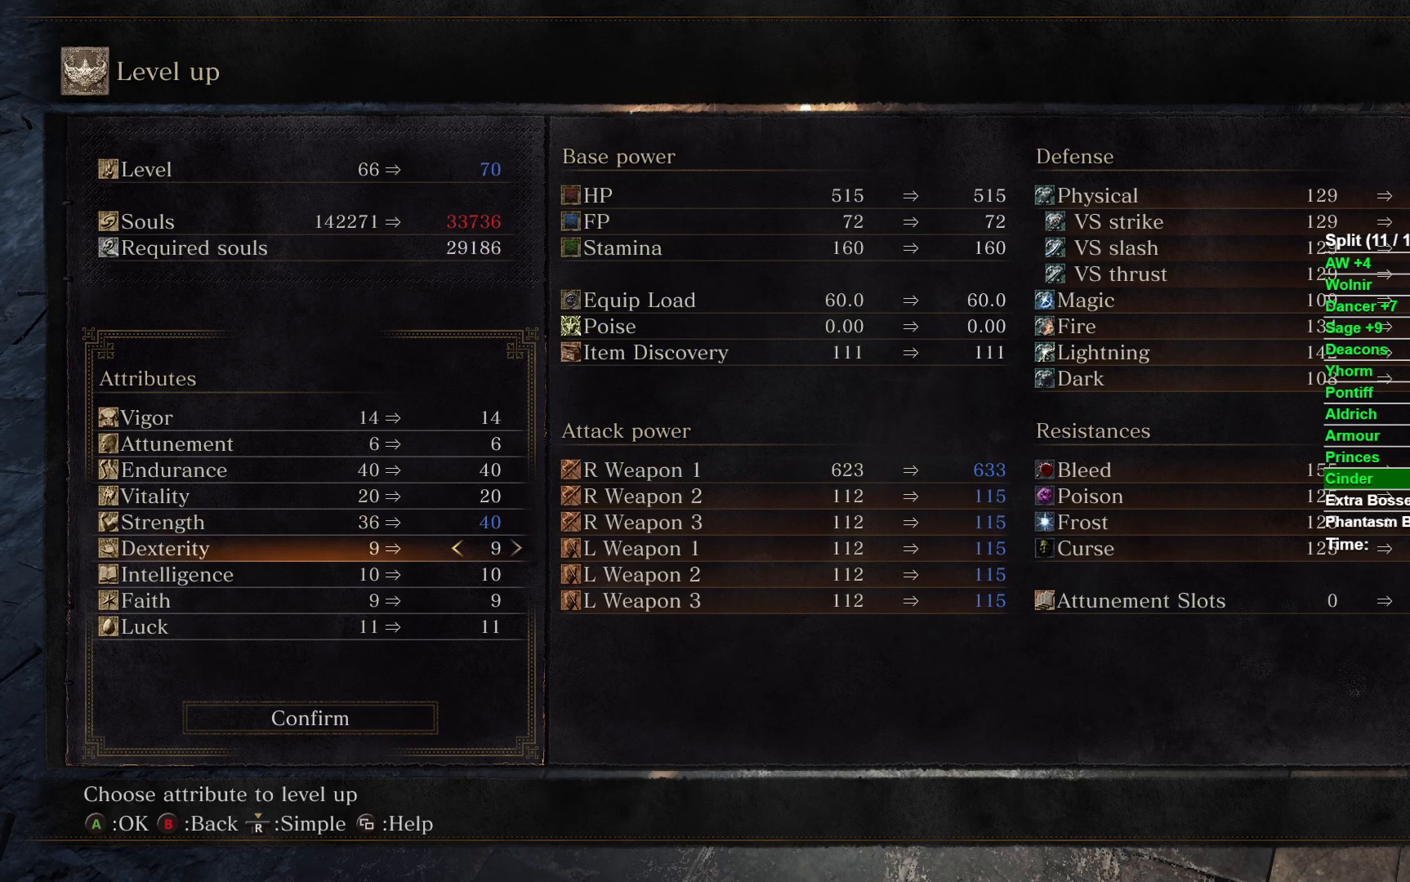
{"buttons": [], "left_stick": "center", "right_stick": "center", "events": []}
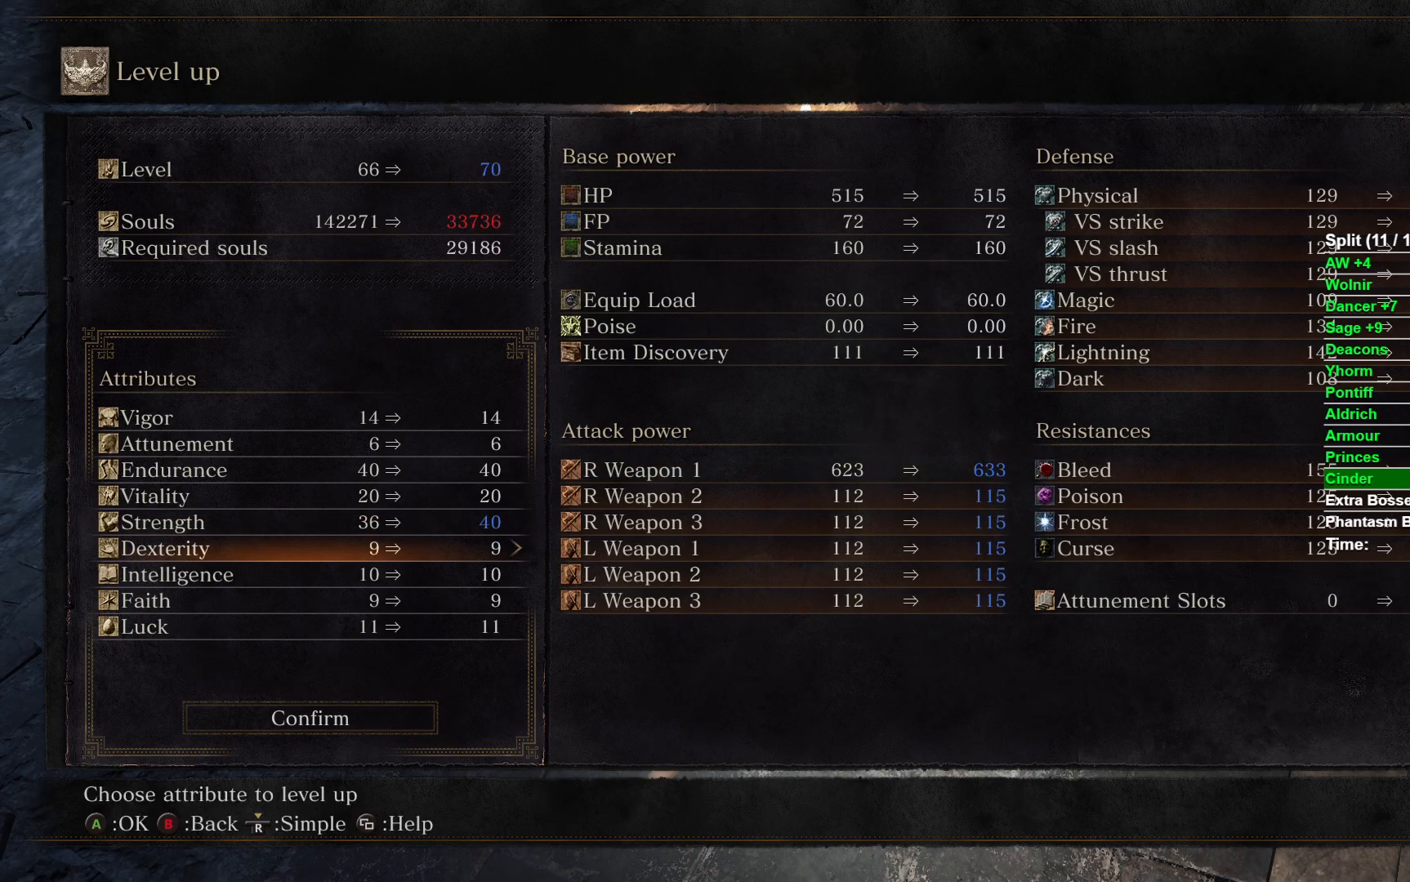
{"buttons": [], "left_stick": "center", "right_stick": "center", "events": [[367, "DPAD_UP", "down"], [500, "DPAD_UP", "up"]]}
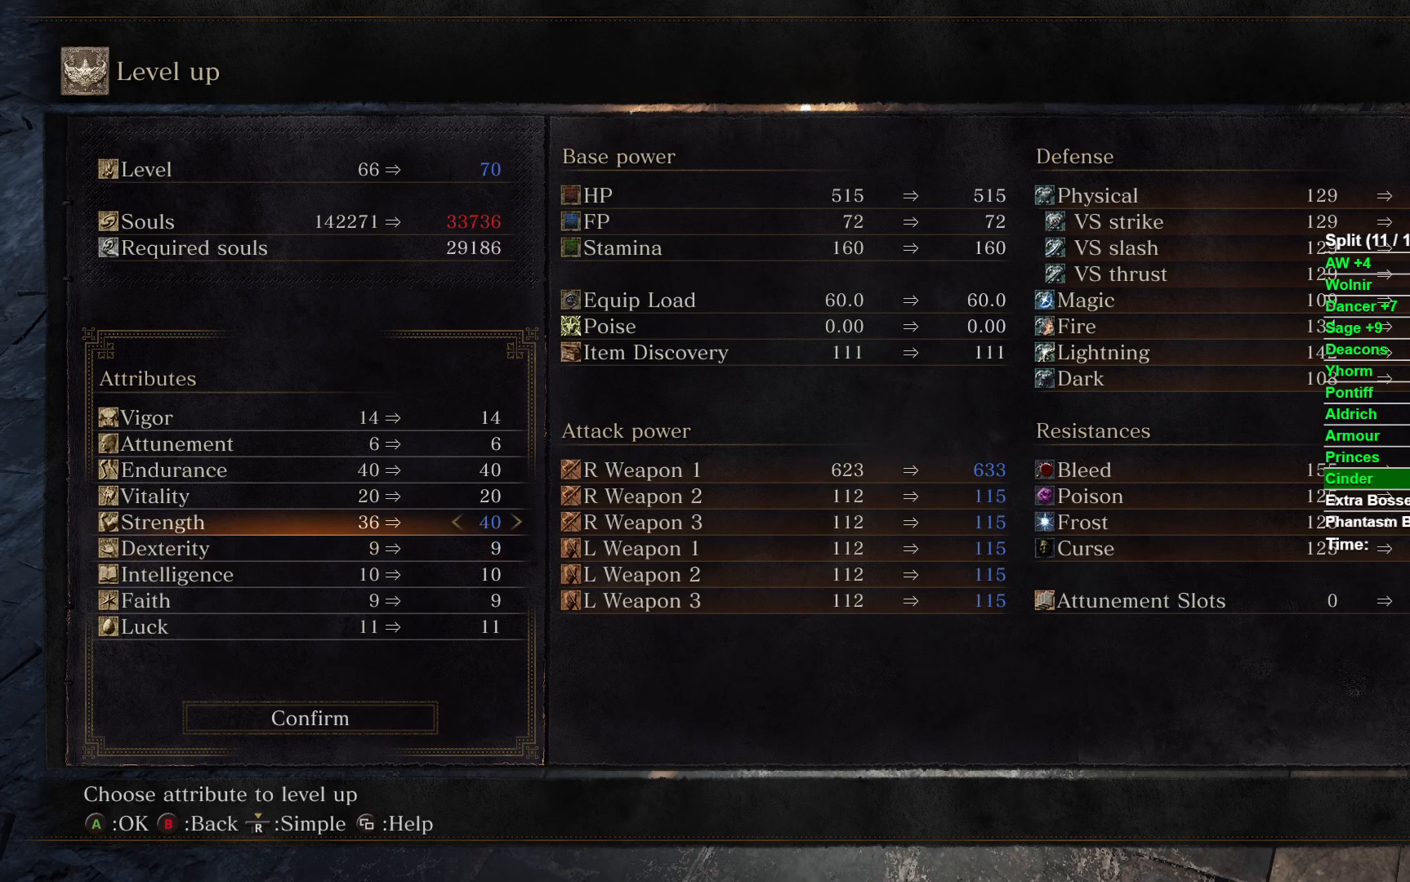
{"buttons": [], "left_stick": "center", "right_stick": "center", "events": [[200, "DPAD_RIGHT", "down"], [317, "DPAD_RIGHT", "up"]]}
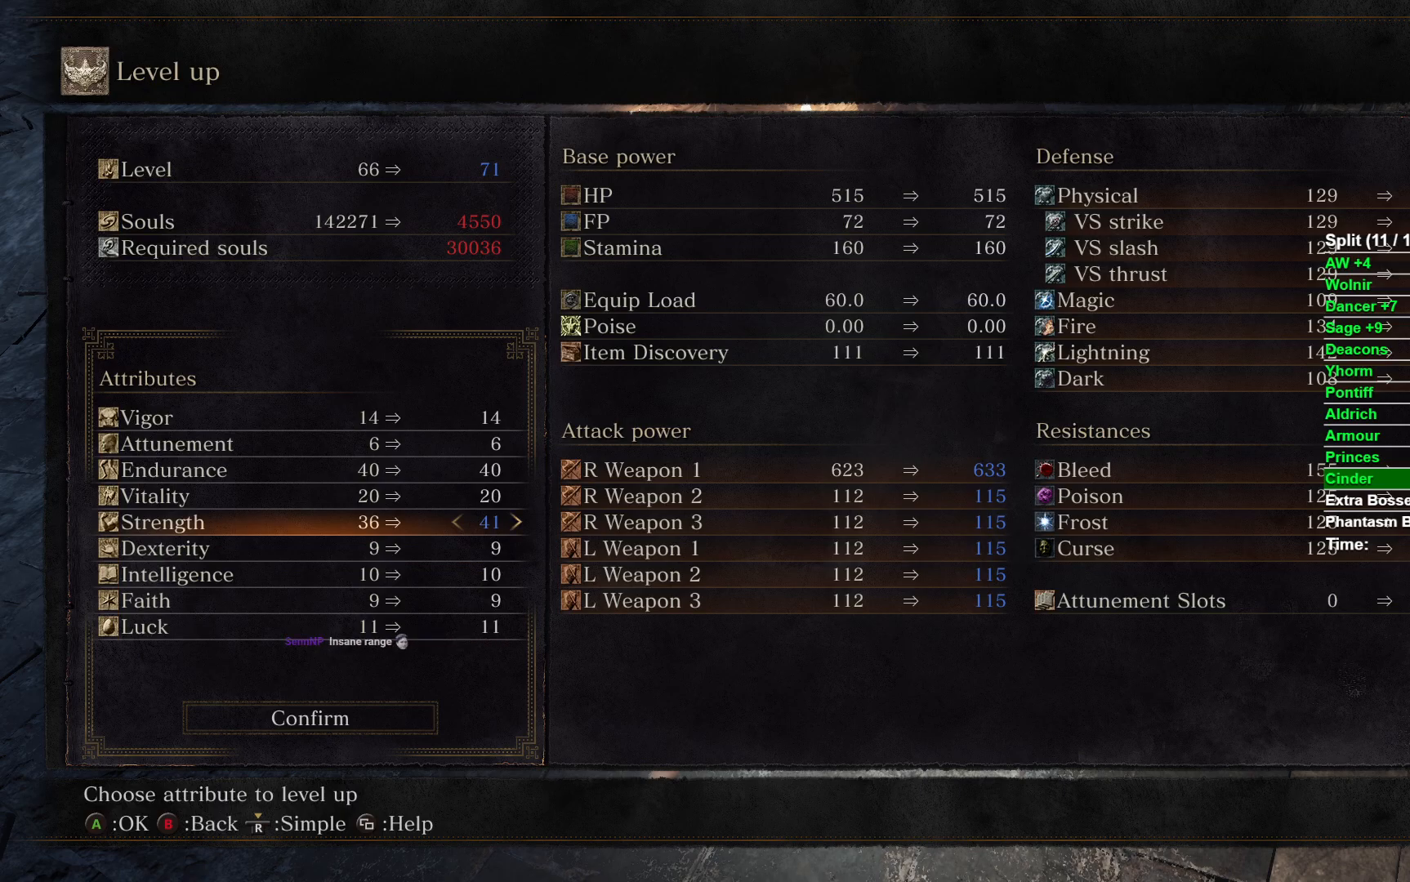
{"buttons": [], "left_stick": "center", "right_stick": "center", "events": [[133, "DPAD_LEFT", "down"], [267, "DPAD_LEFT", "up"]]}